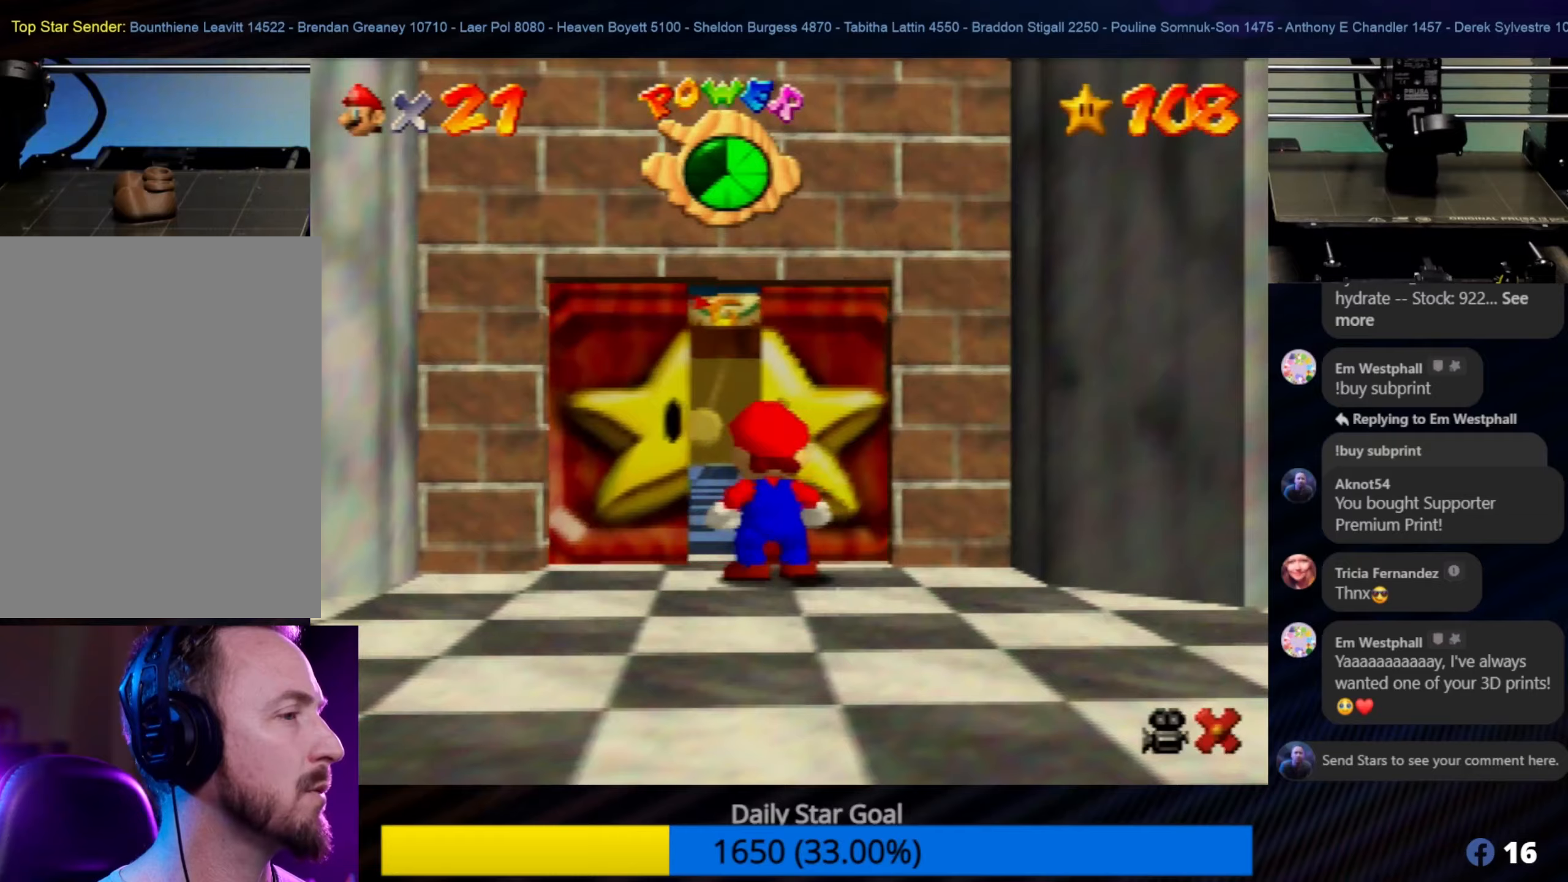
Gameplay with a controller (Nintendo layout); each line is a JSON object with the inputs held at the frame after it. "events" lists button and stick changes between this image and that frame as [ms after this image, input, new state], when the widget could be followed in between. Not read: L1 L3 R3.
{"buttons": [], "left_stick": "center", "events": []}
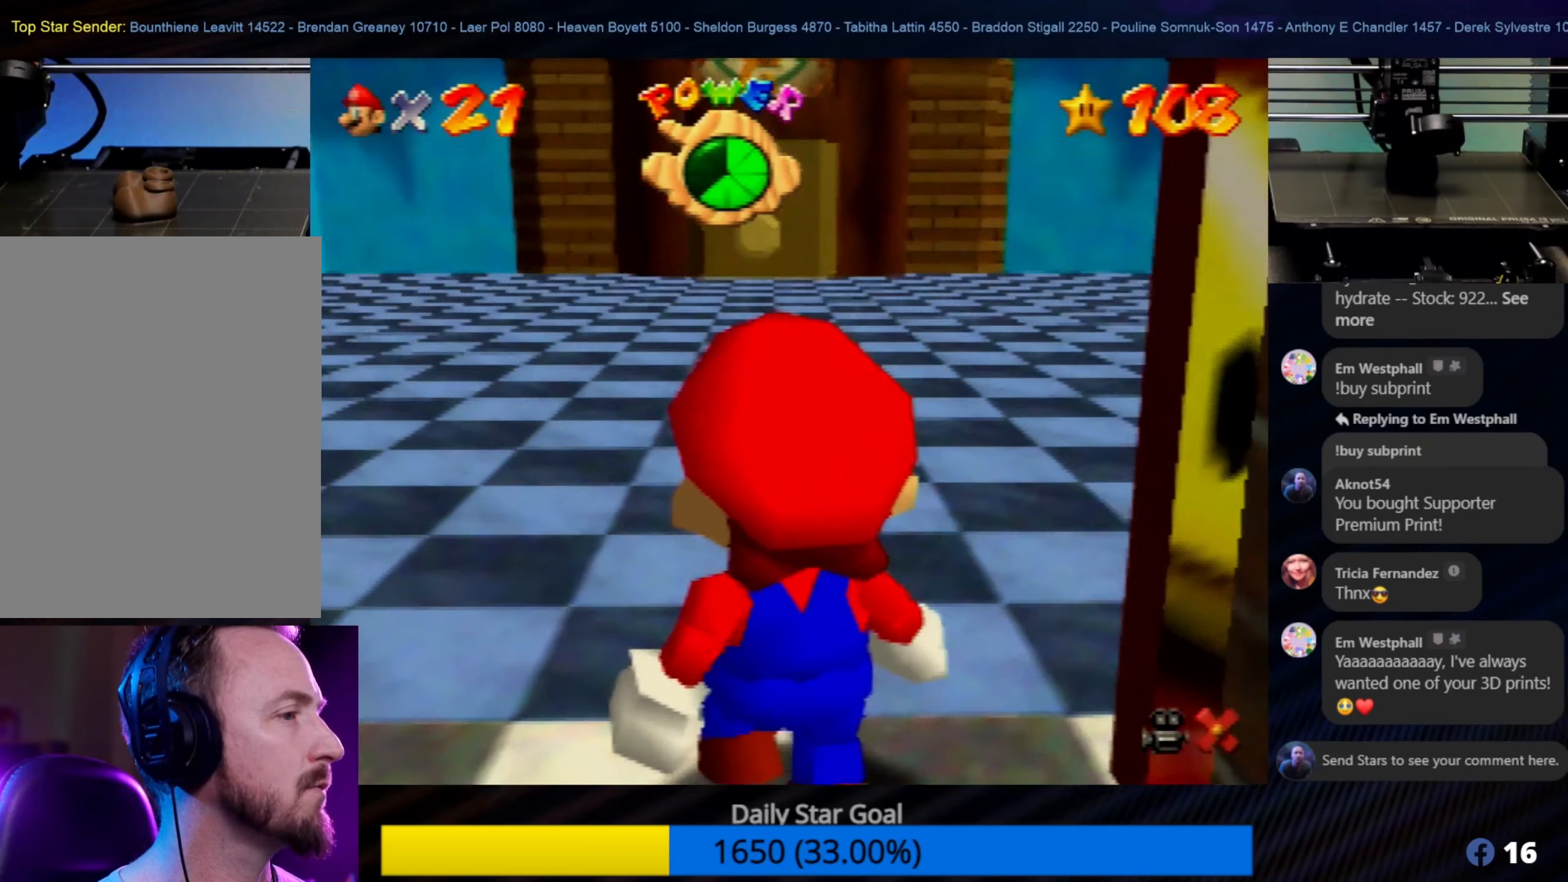
{"buttons": [], "left_stick": "down", "events": [[84, "left_stick", "down"]]}
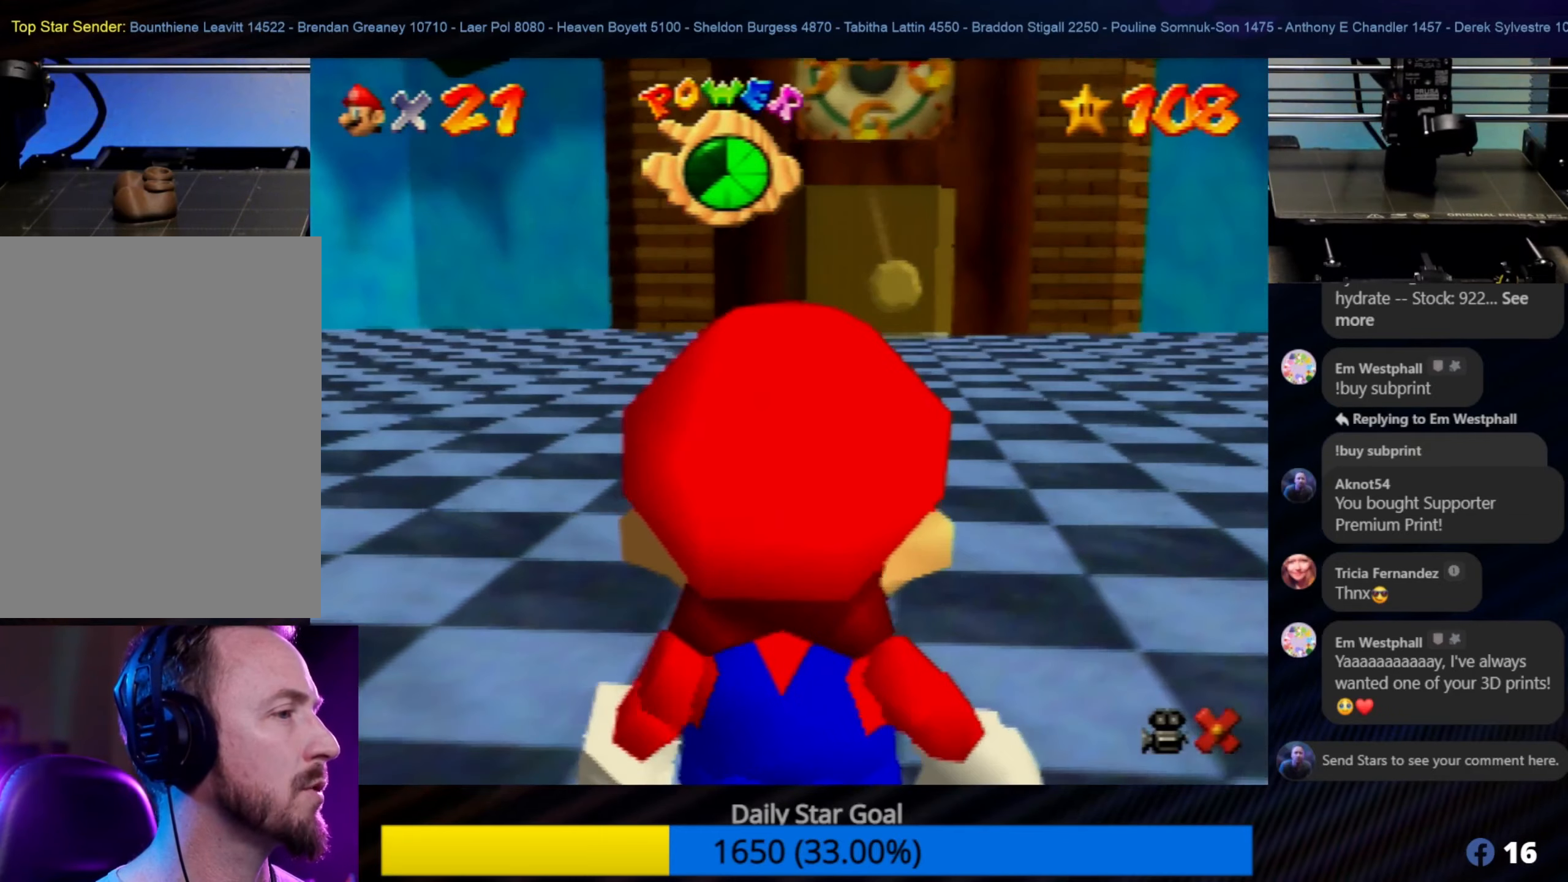
{"buttons": [], "left_stick": "down", "events": []}
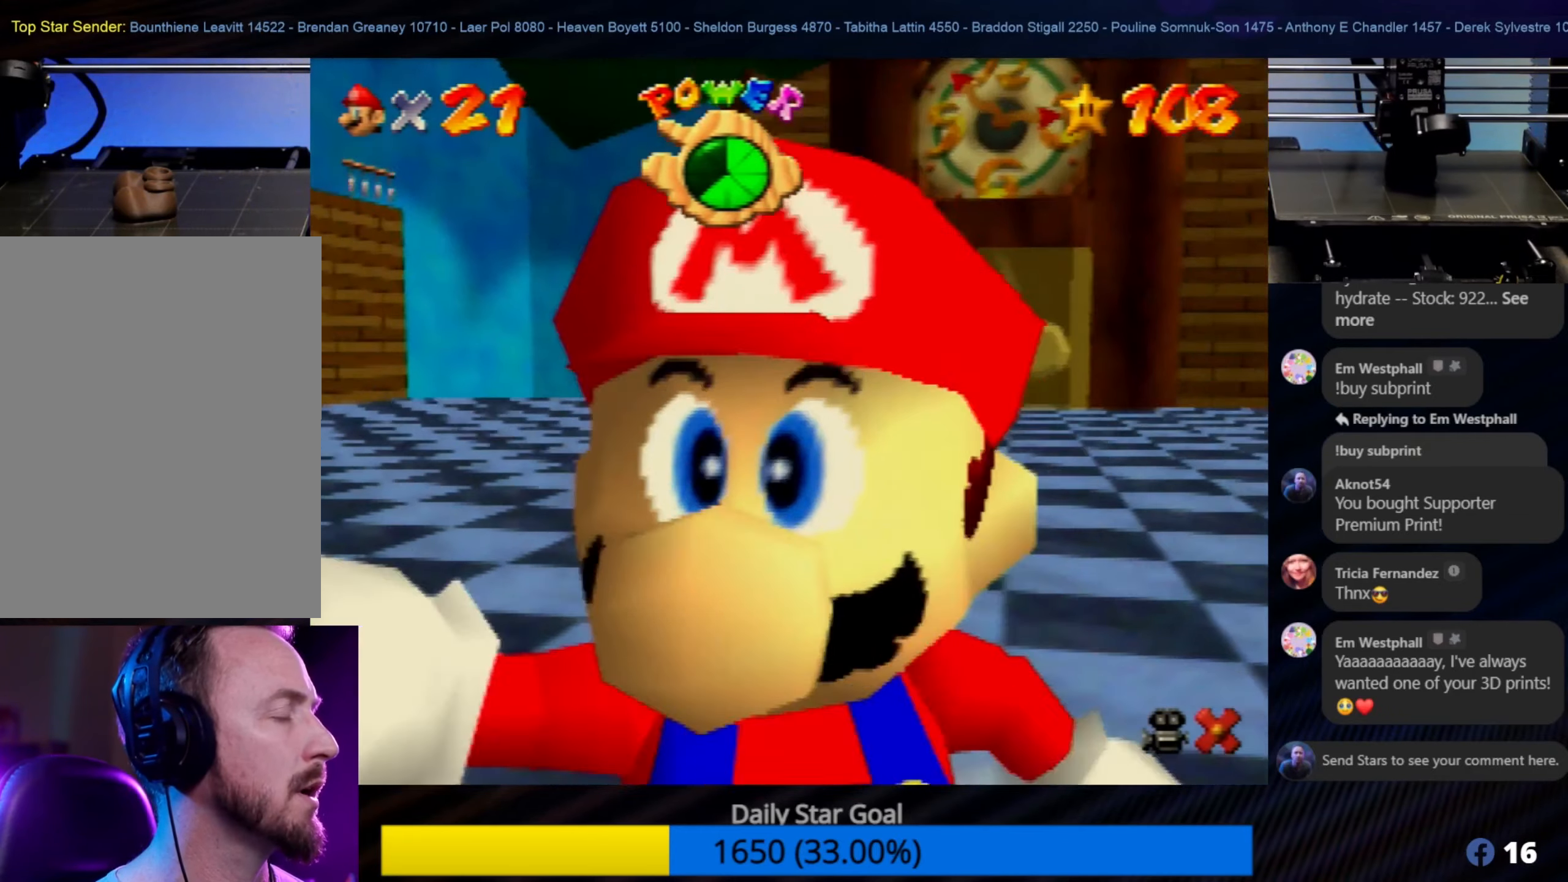
{"buttons": [], "left_stick": "center", "events": [[467, "left_stick", "center"]]}
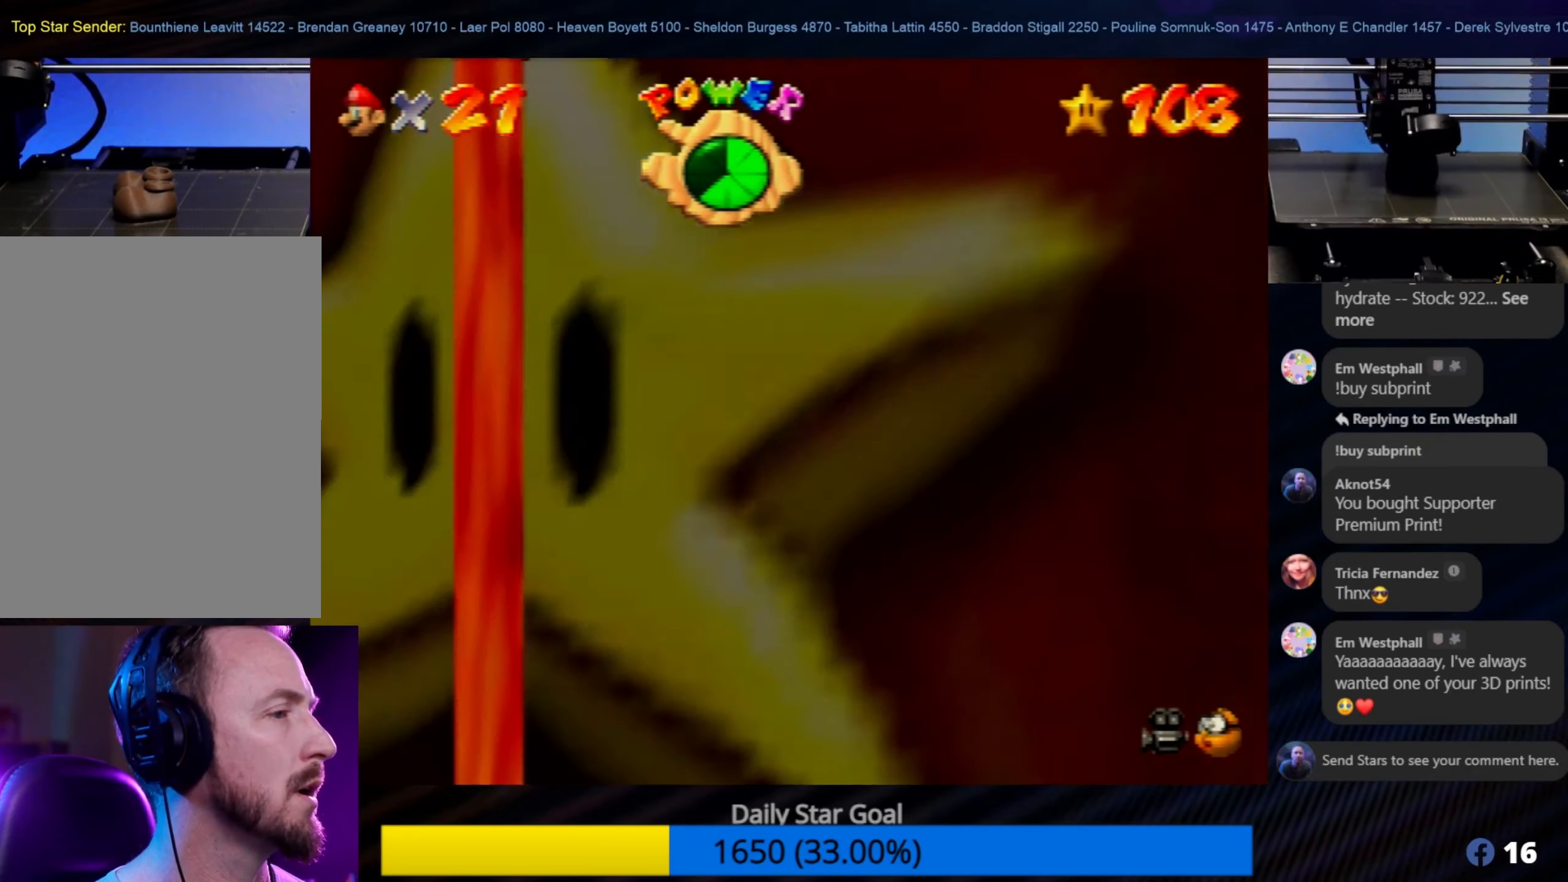
{"buttons": [], "left_stick": "center", "events": [[67, "left_stick", "left"], [134, "left_stick", "down-left"], [334, "left_stick", "center"]]}
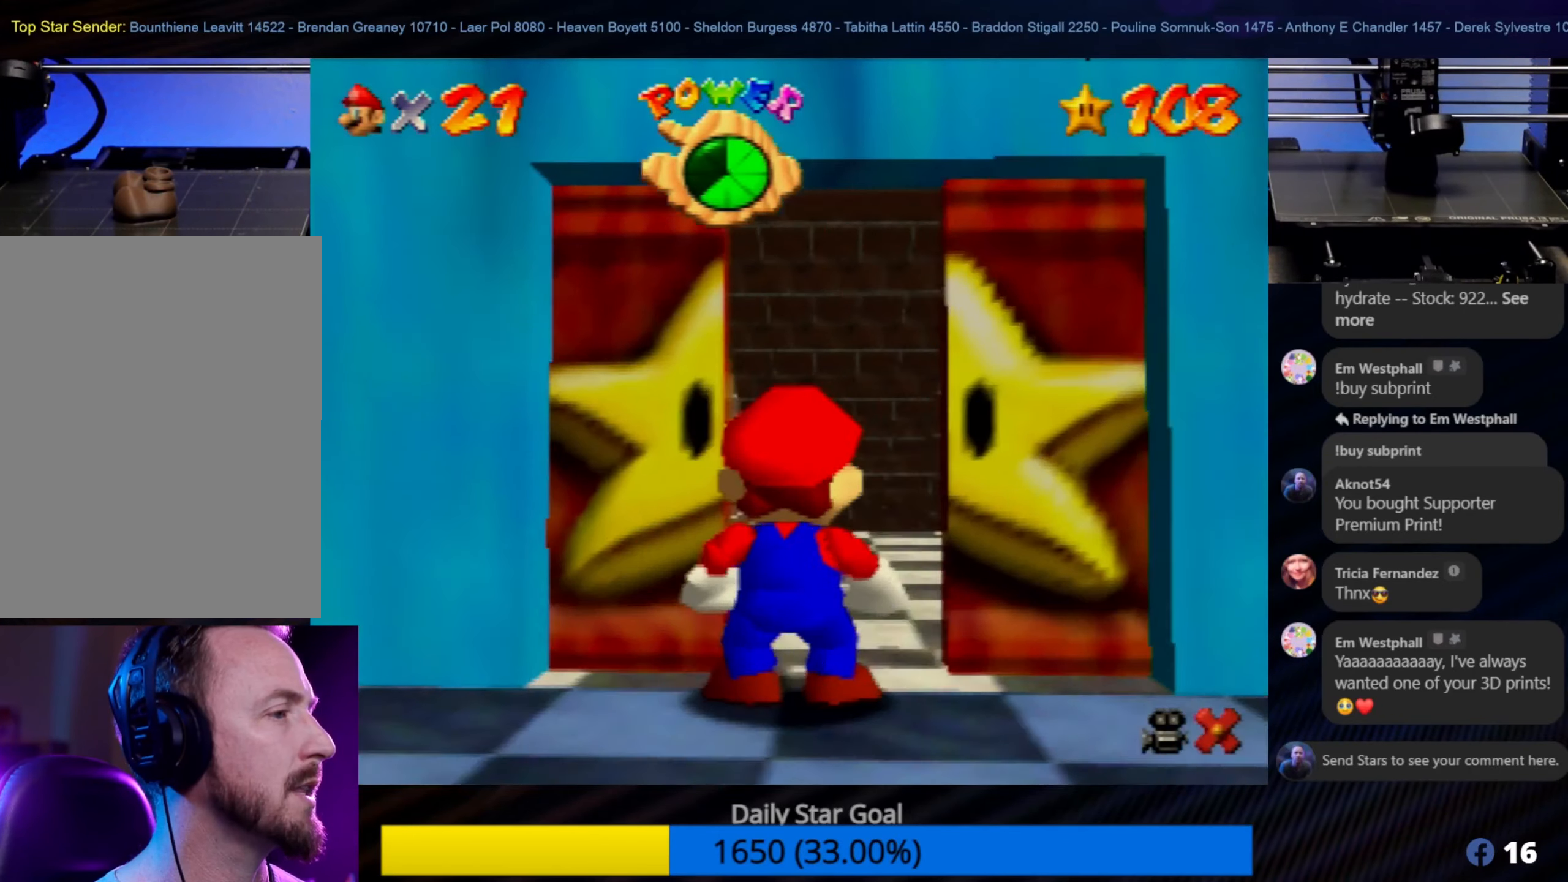
{"buttons": [], "left_stick": "up", "events": [[117, "left_stick", "down-left"], [267, "left_stick", "center"], [450, "left_stick", "up"]]}
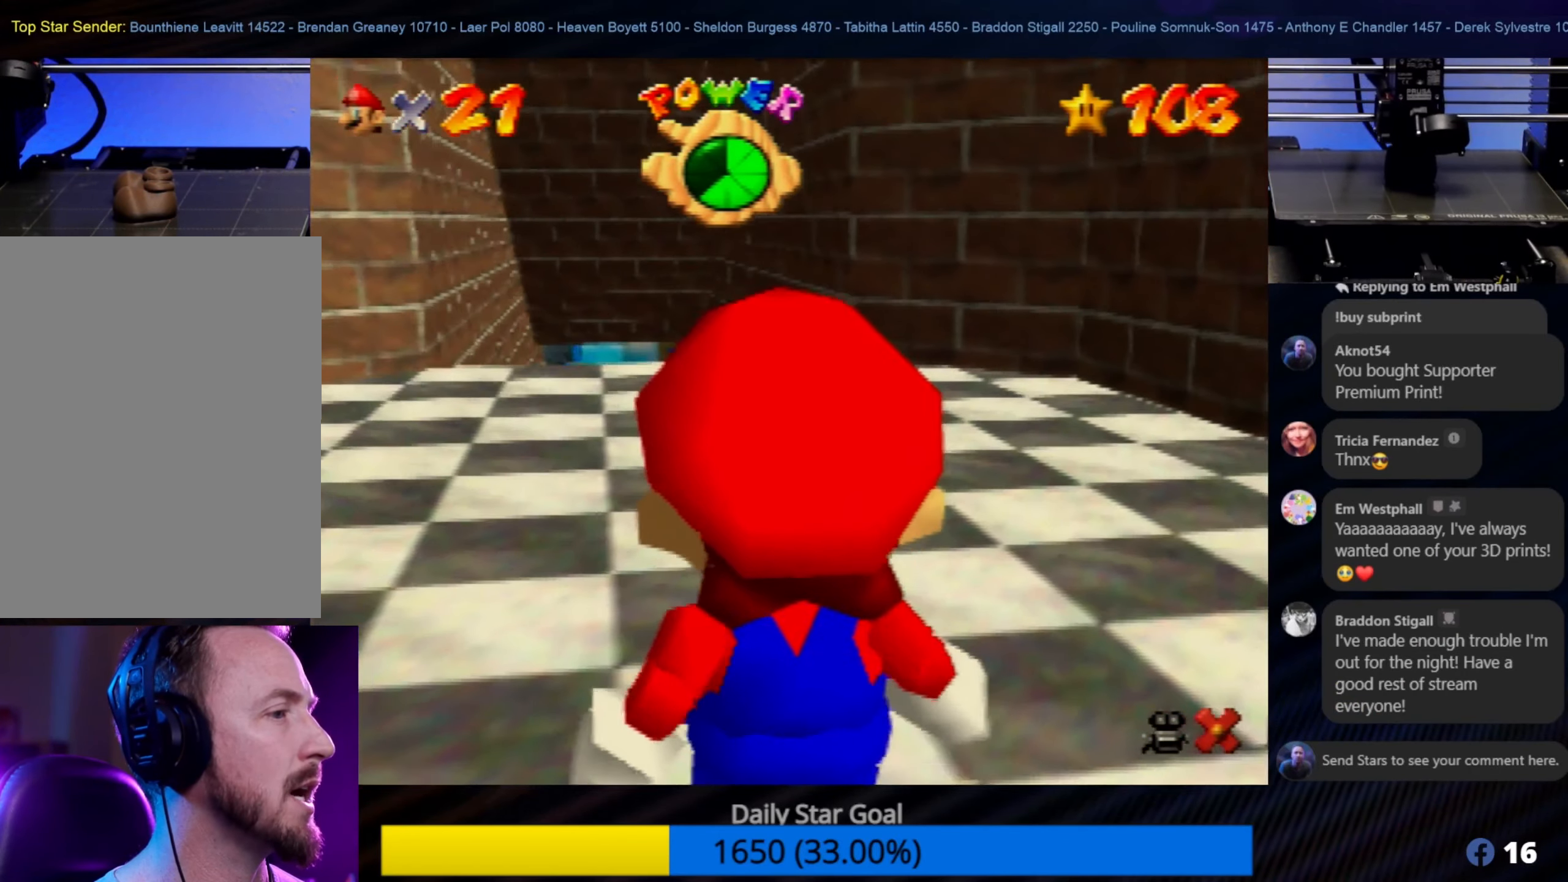
{"buttons": [], "left_stick": "up", "events": []}
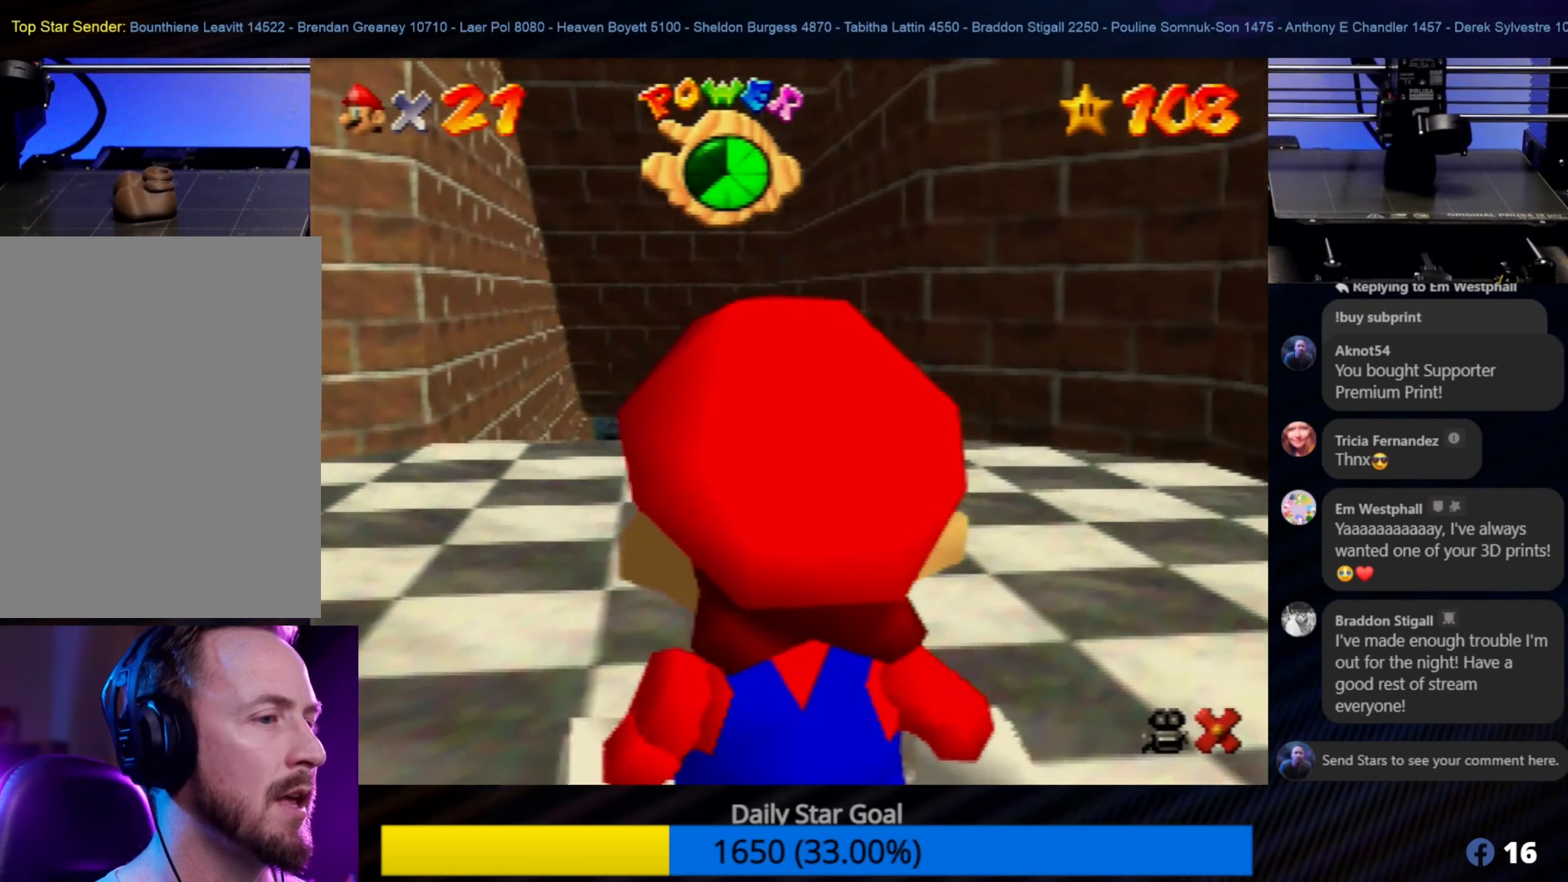
{"buttons": [], "left_stick": "up", "events": []}
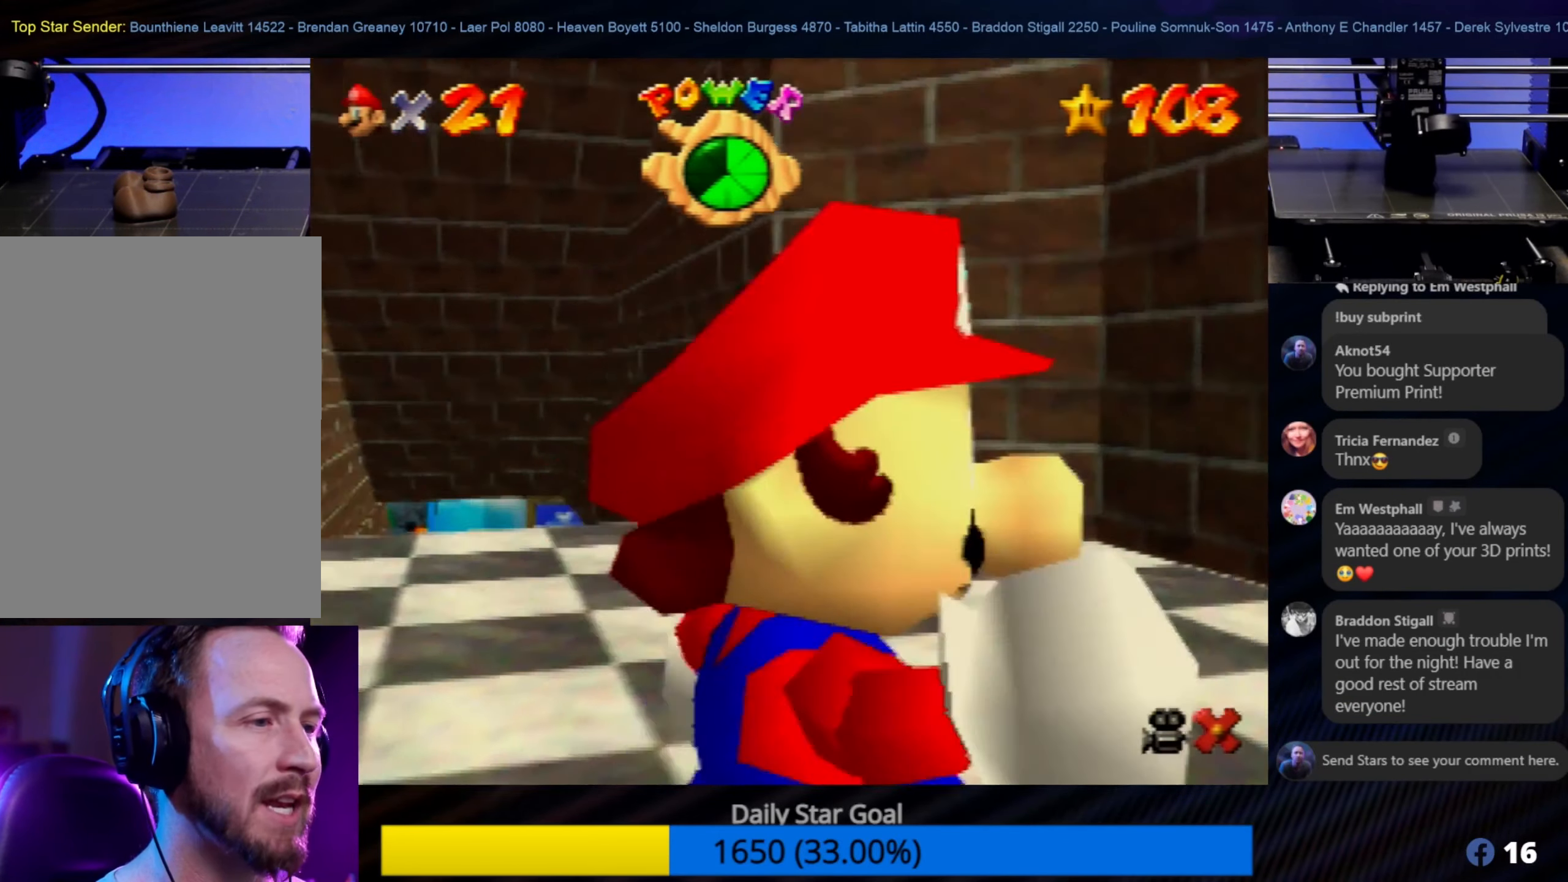
{"buttons": [], "left_stick": "up-left", "events": [[334, "left_stick", "up-left"]]}
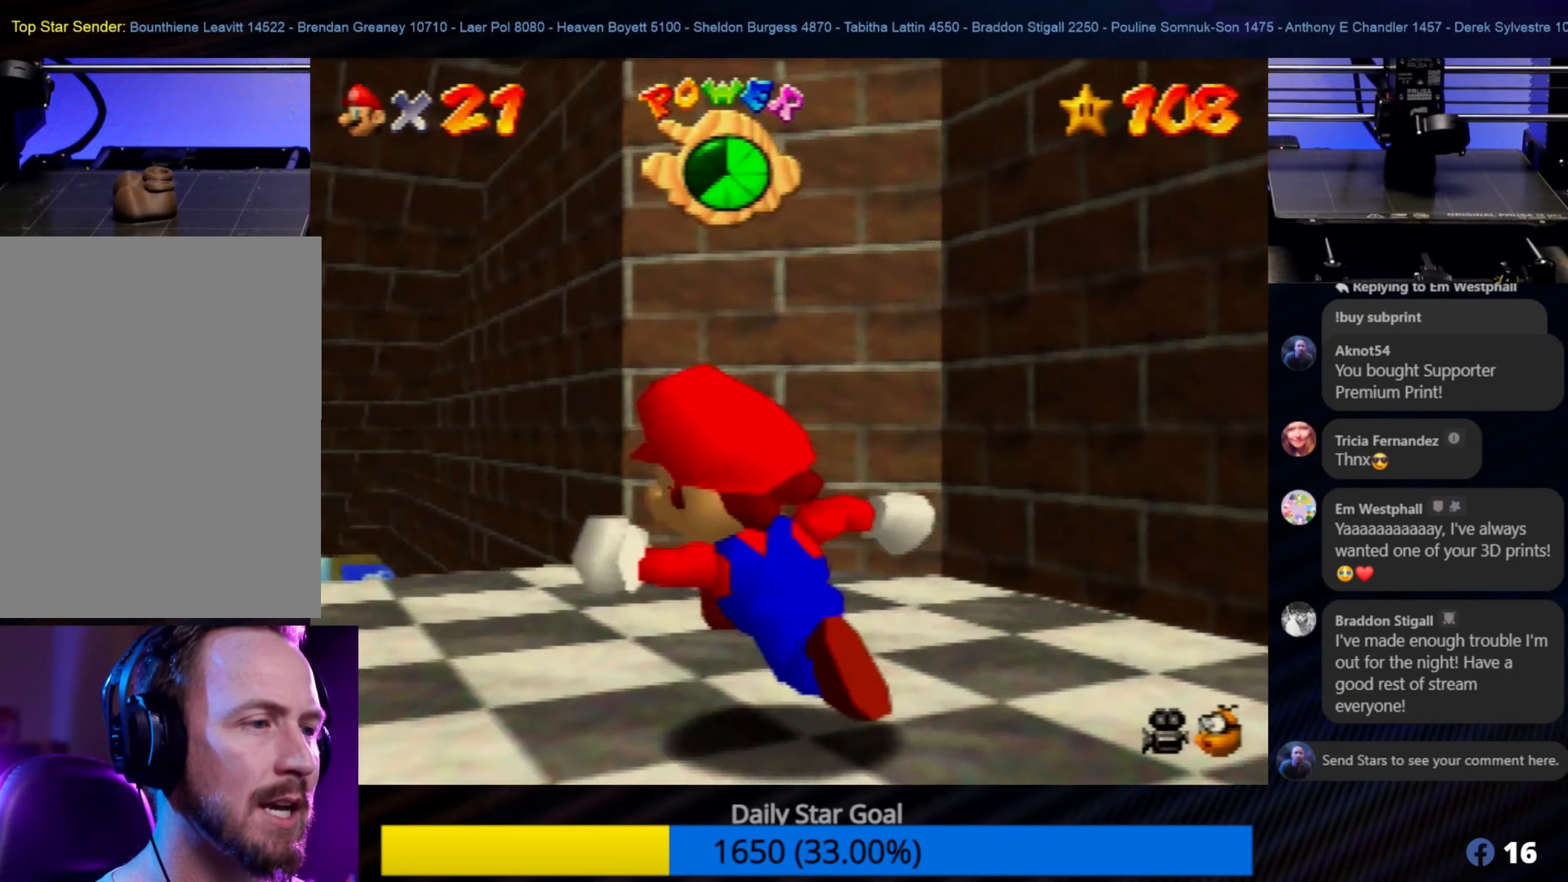
{"buttons": [], "left_stick": "up-left", "events": [[34, "left_stick", "left"], [167, "left_stick", "up-left"]]}
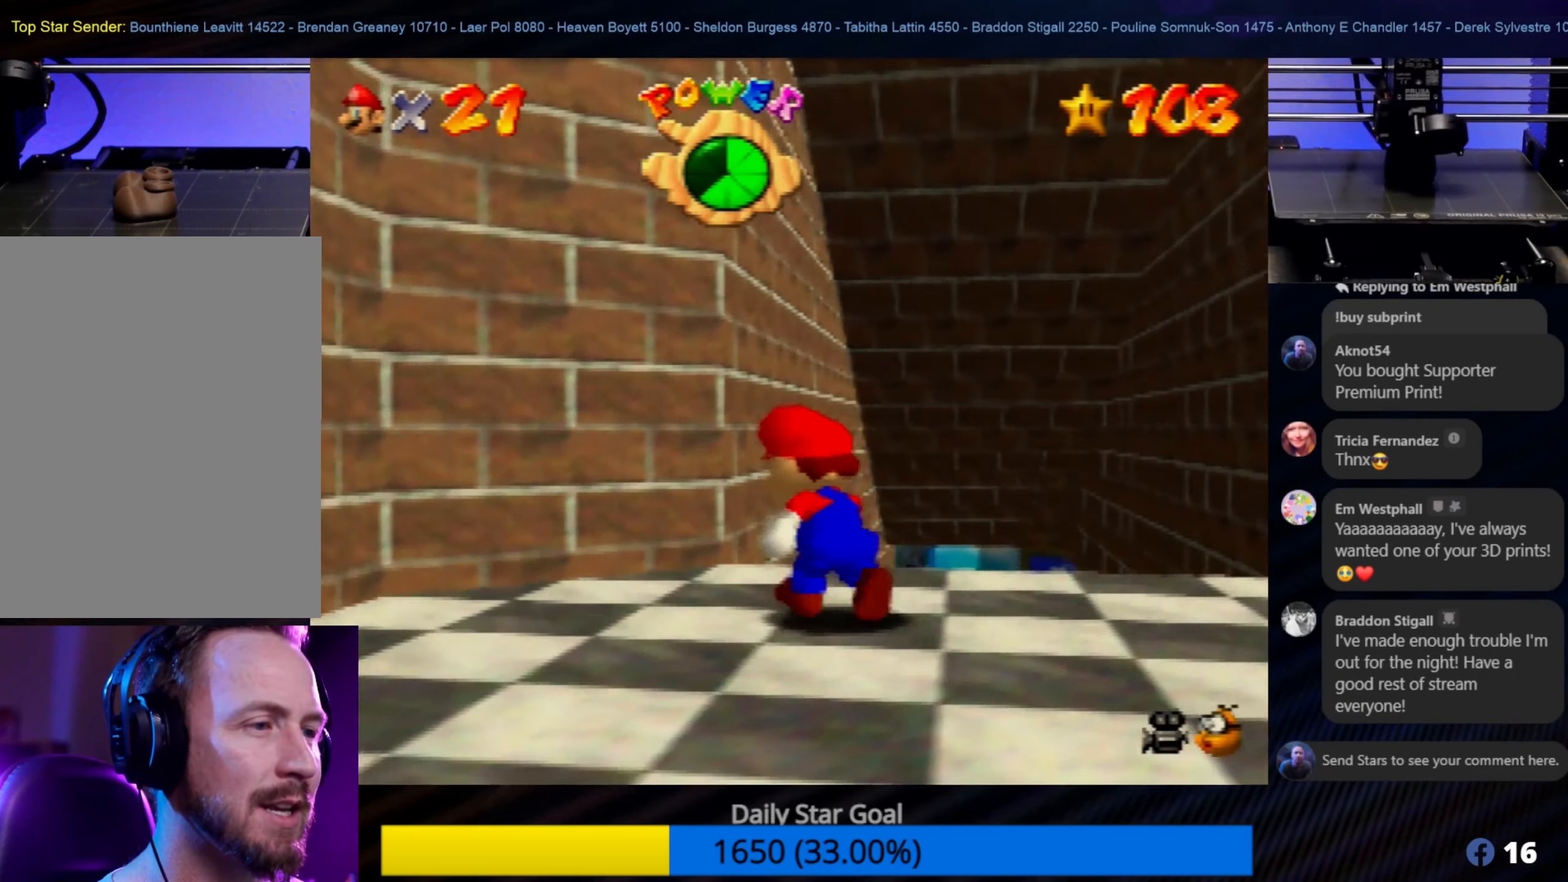
{"buttons": [], "left_stick": "up", "events": [[50, "left_stick", "up"]]}
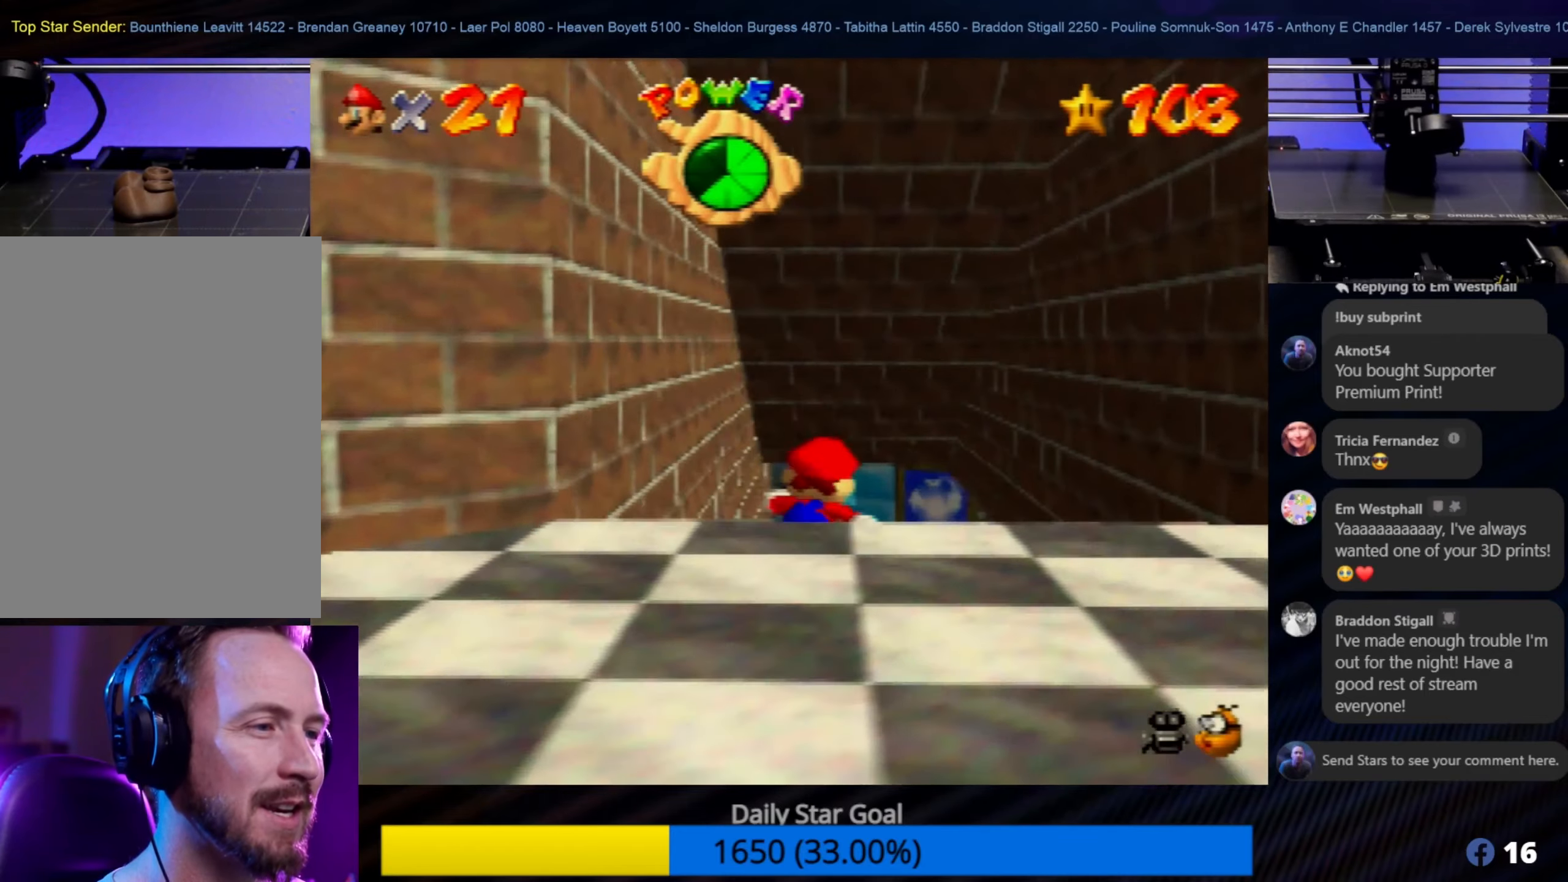
{"buttons": [], "left_stick": "up", "events": []}
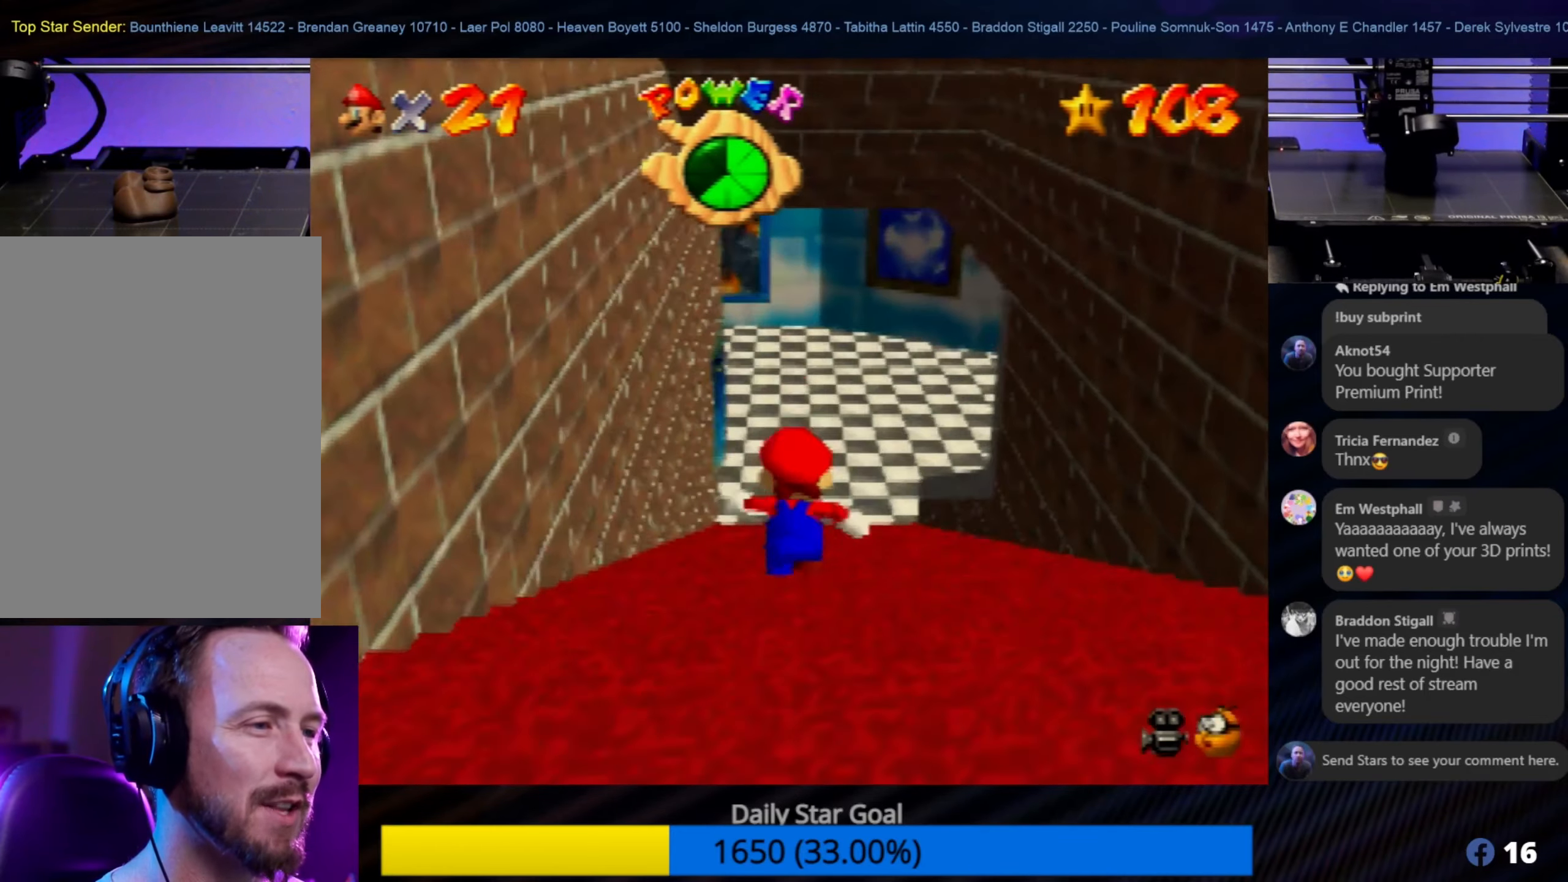
{"buttons": [], "left_stick": "up", "events": []}
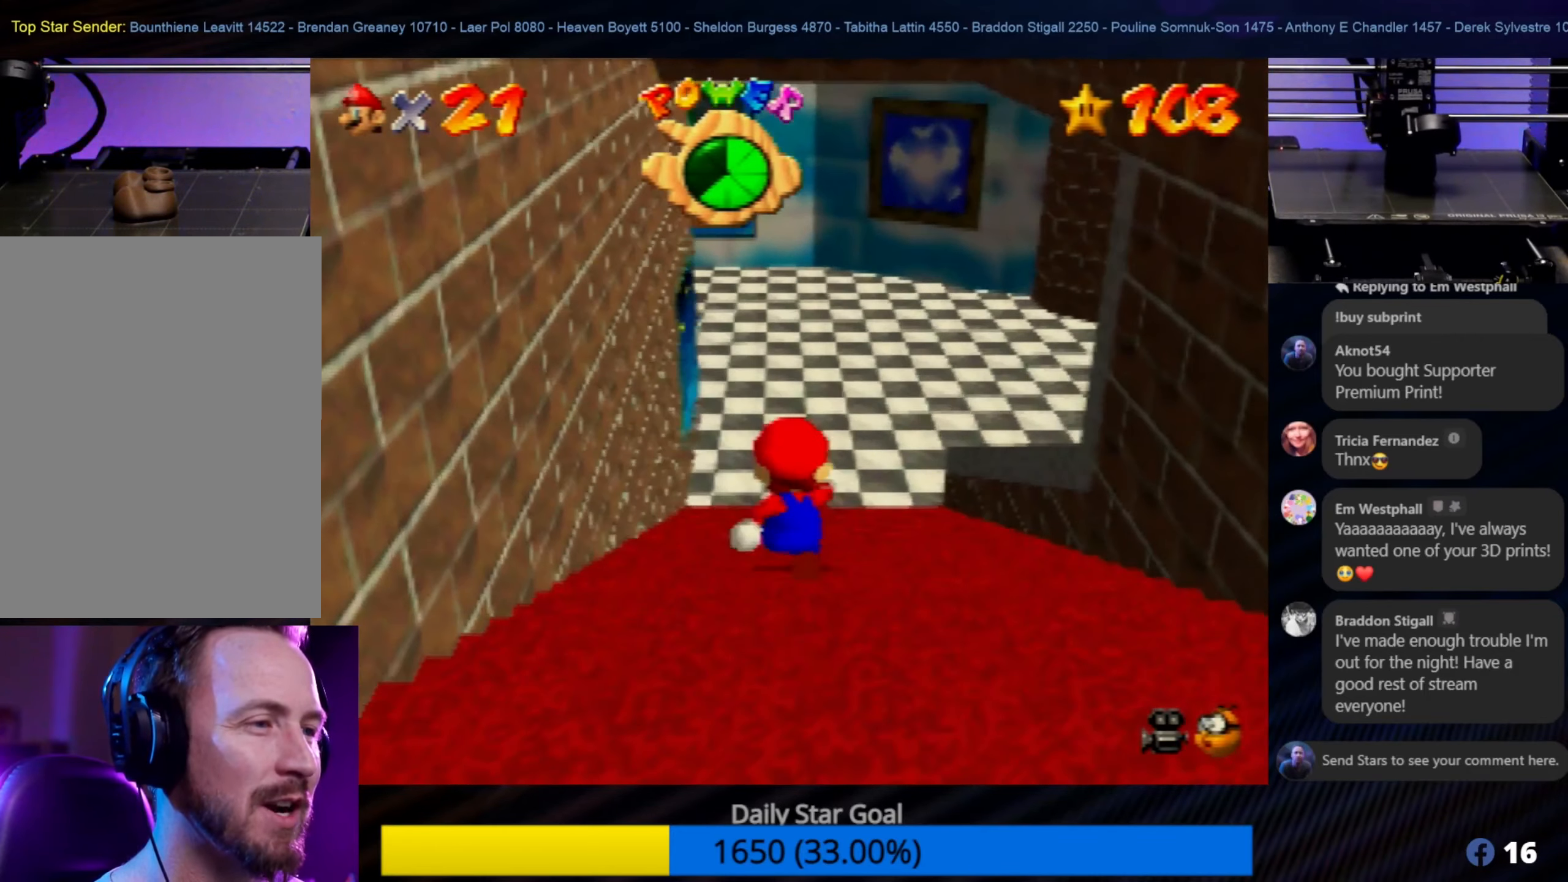
{"buttons": [], "left_stick": "up", "events": []}
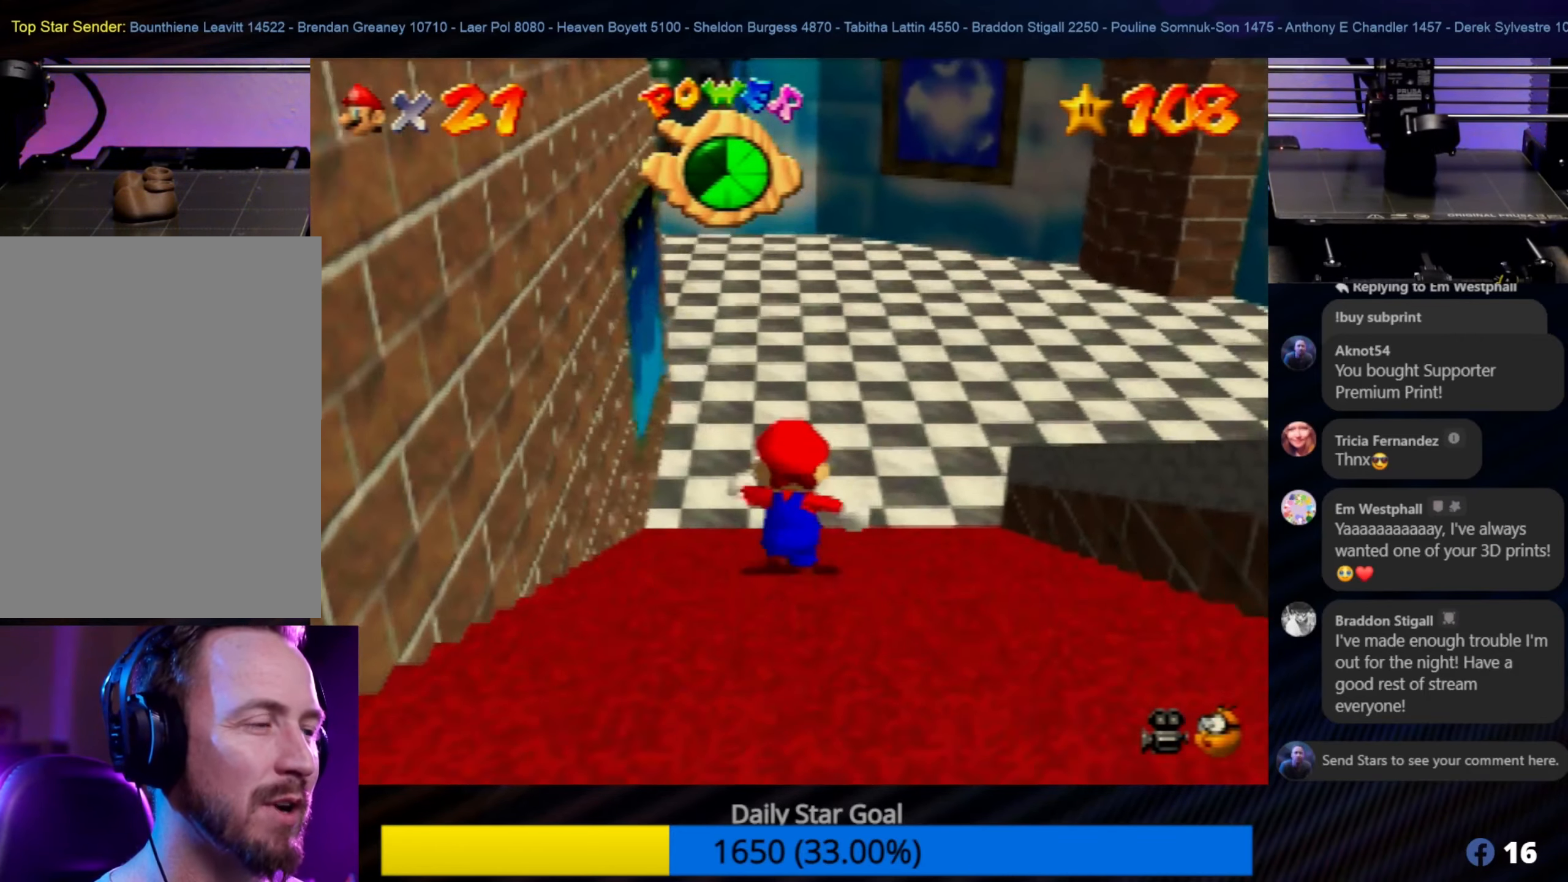
{"buttons": [], "left_stick": "up", "events": []}
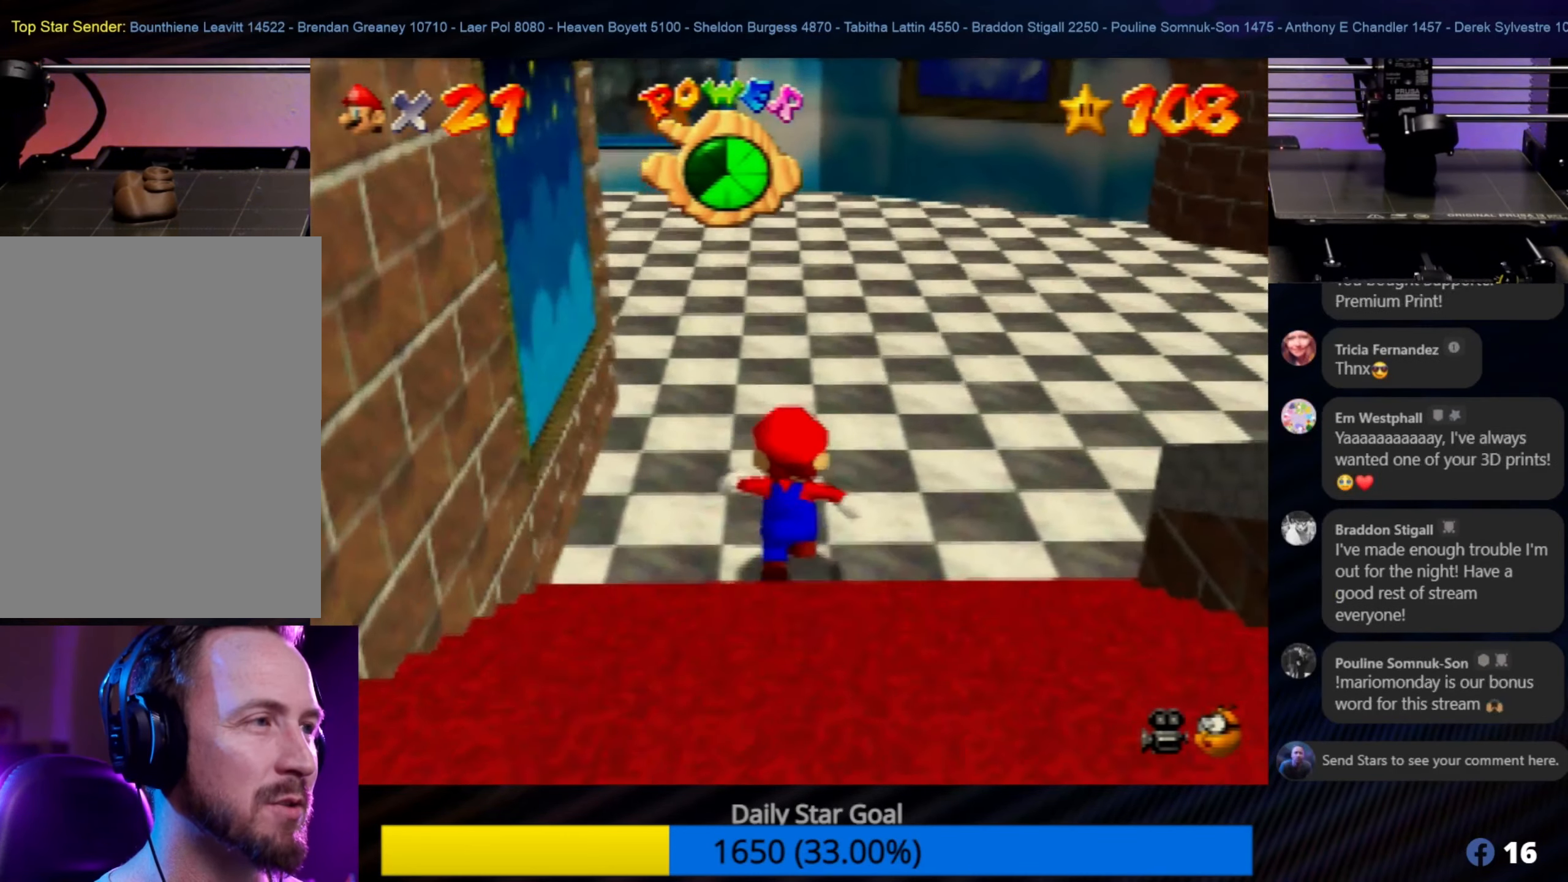
{"buttons": [], "left_stick": "up", "events": []}
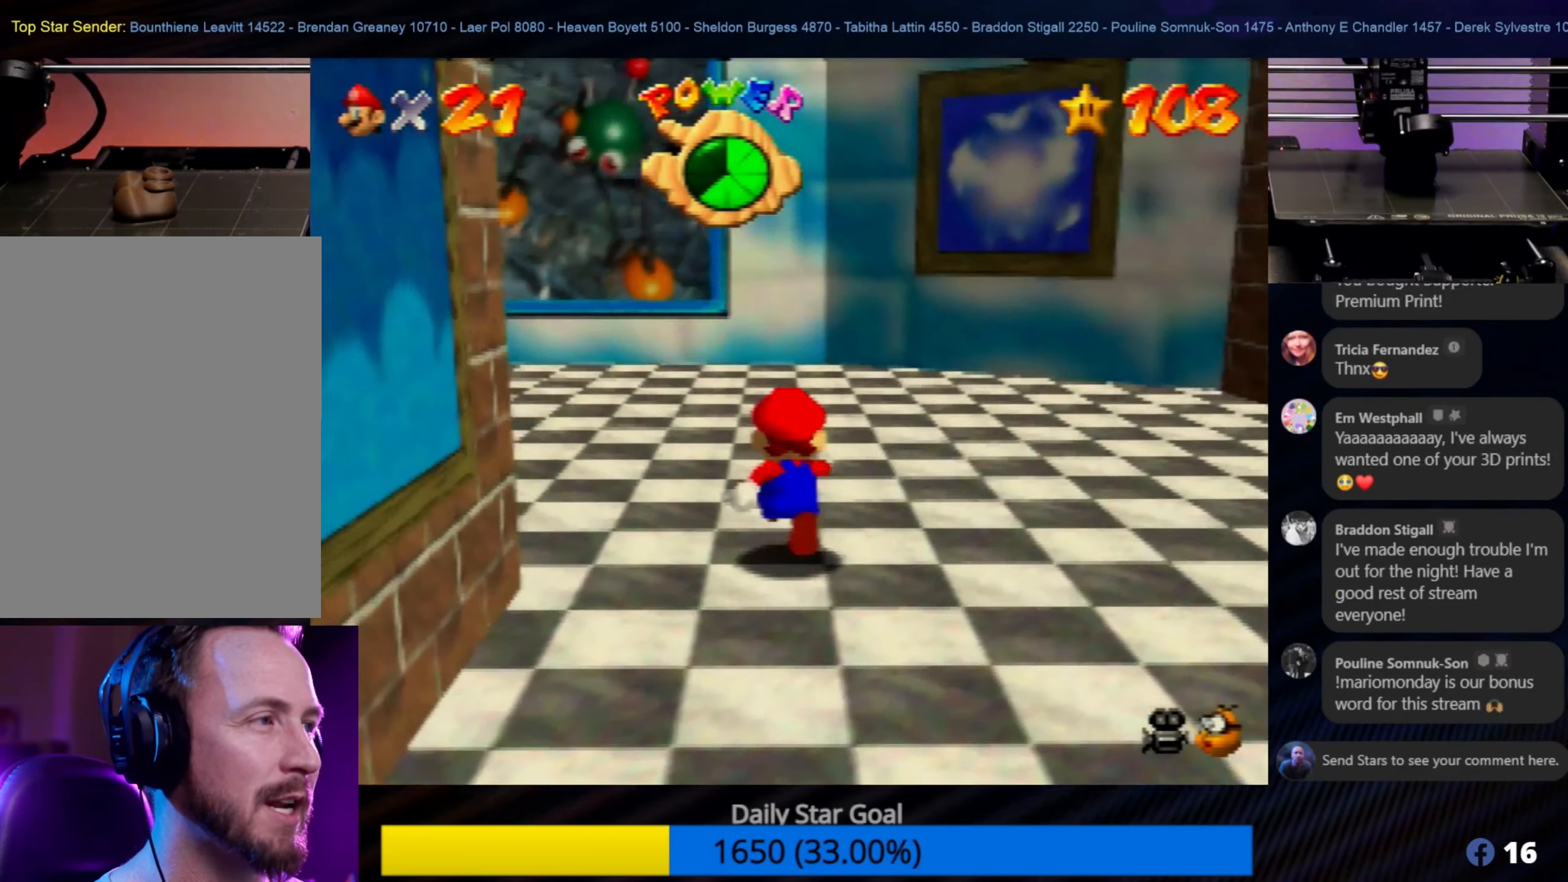
{"buttons": ["C_RIGHT"], "left_stick": "up-left", "events": [[83, "left_stick", "up-left"], [383, "C_RIGHT", "down"]]}
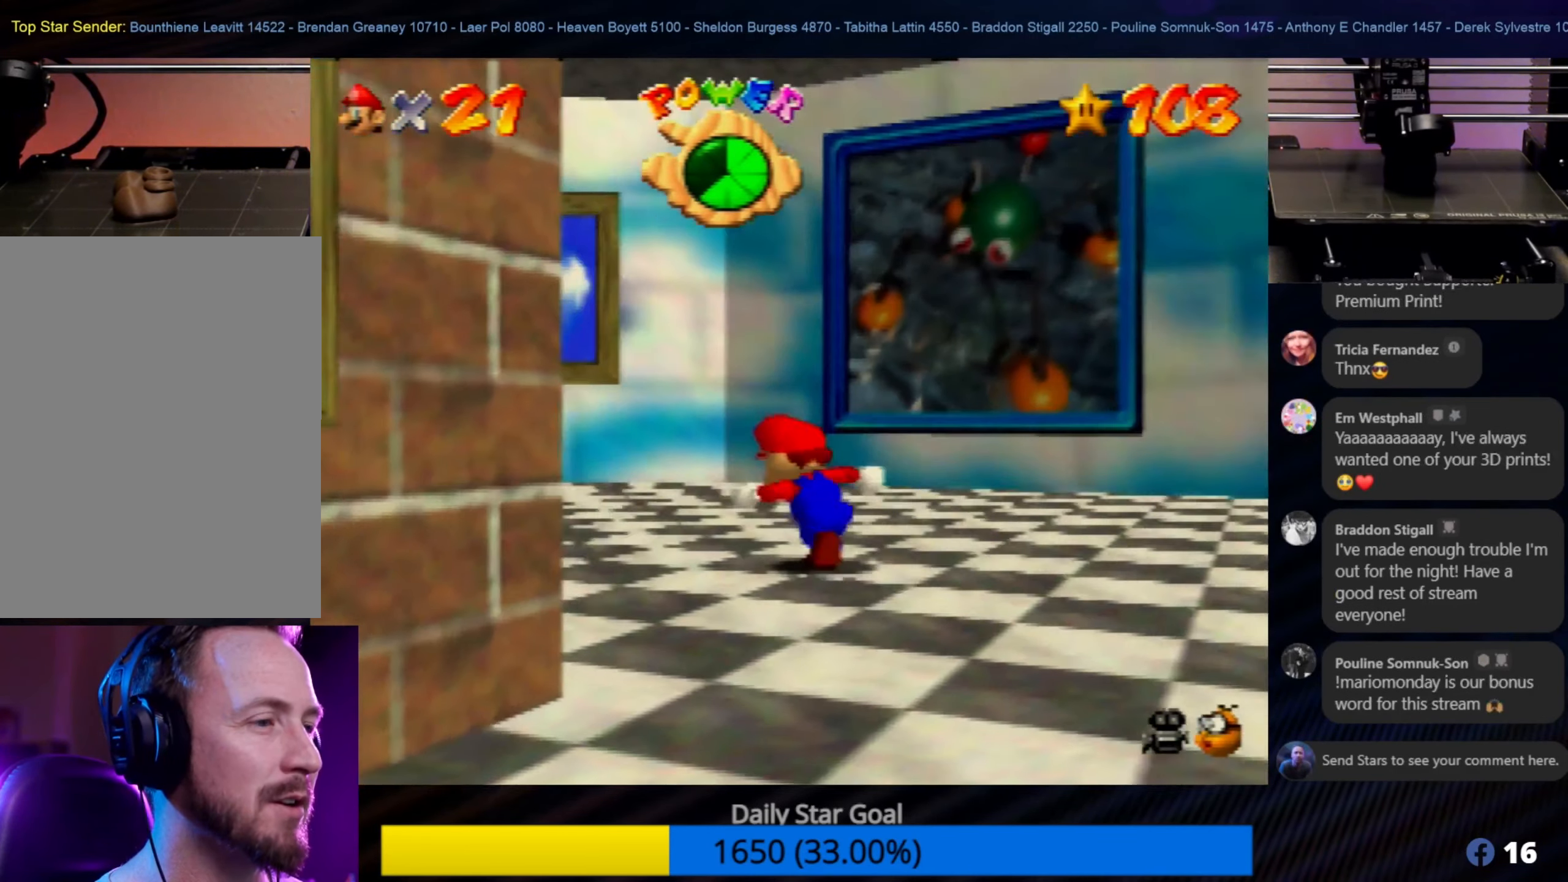
{"buttons": [], "left_stick": "up", "events": [[16, "C_RIGHT", "up"], [300, "left_stick", "up"]]}
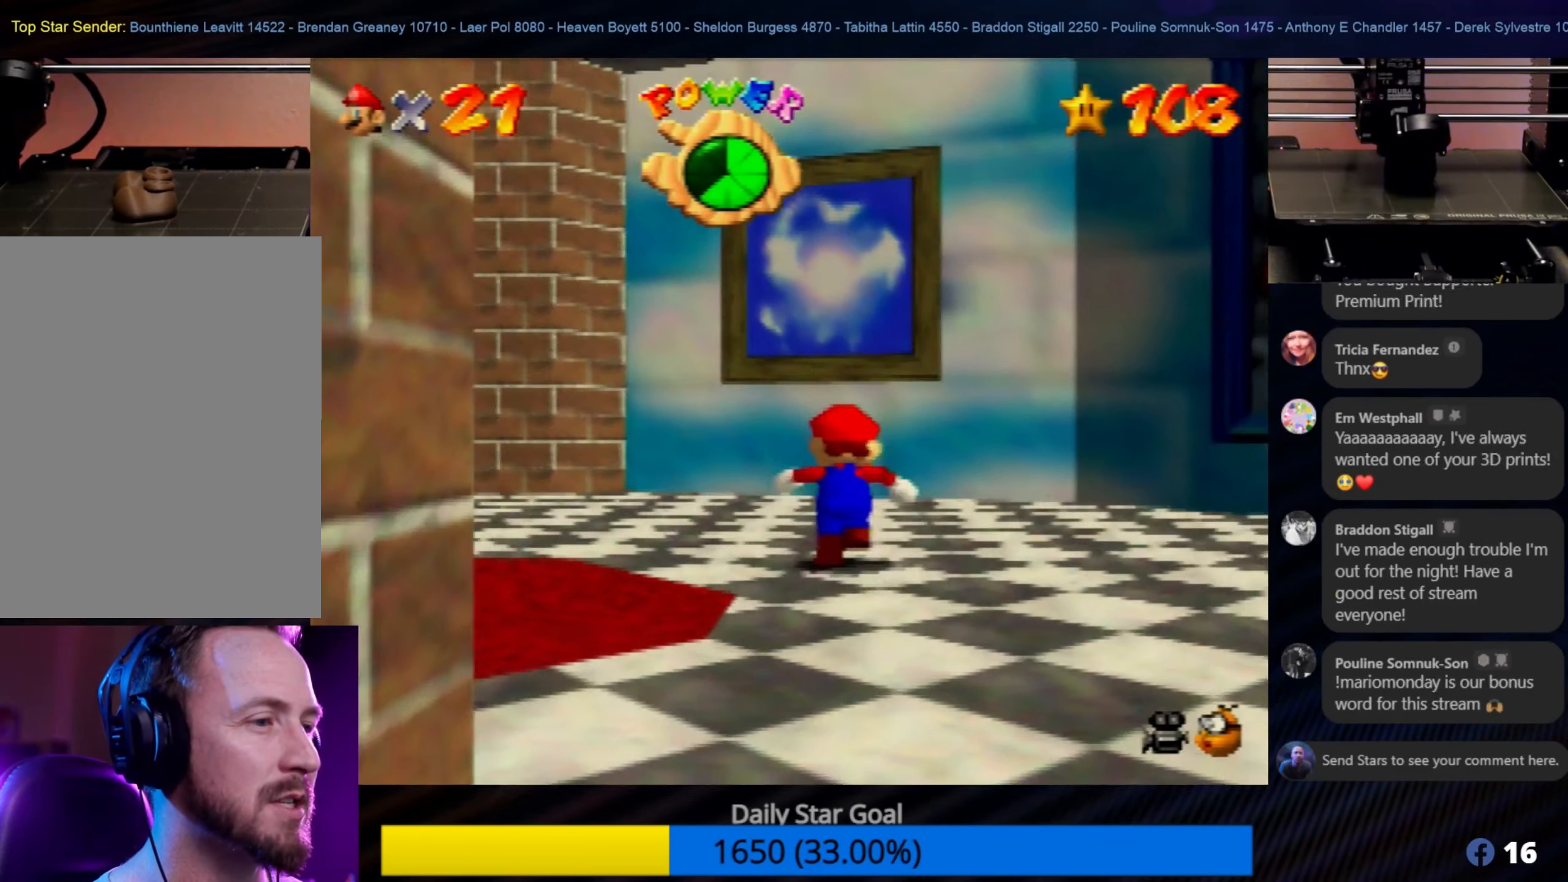
{"buttons": [], "left_stick": "up-left", "events": [[450, "left_stick", "up-left"]]}
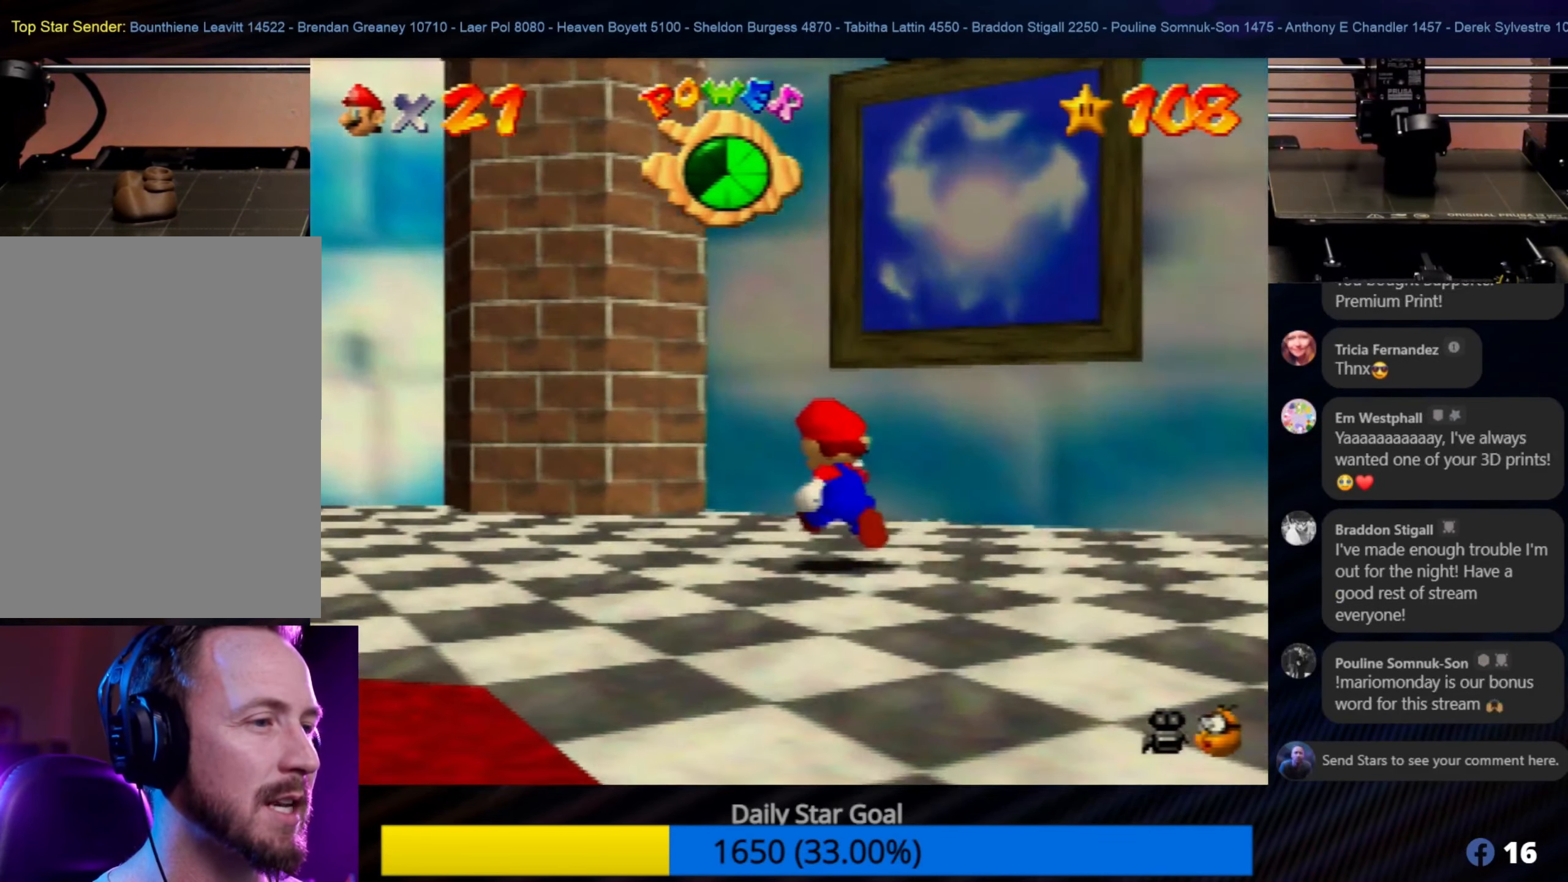
{"buttons": ["C_RIGHT"], "left_stick": "left", "events": [[116, "left_stick", "left"], [350, "left_stick", "up-left"], [383, "C_RIGHT", "down"], [500, "left_stick", "left"]]}
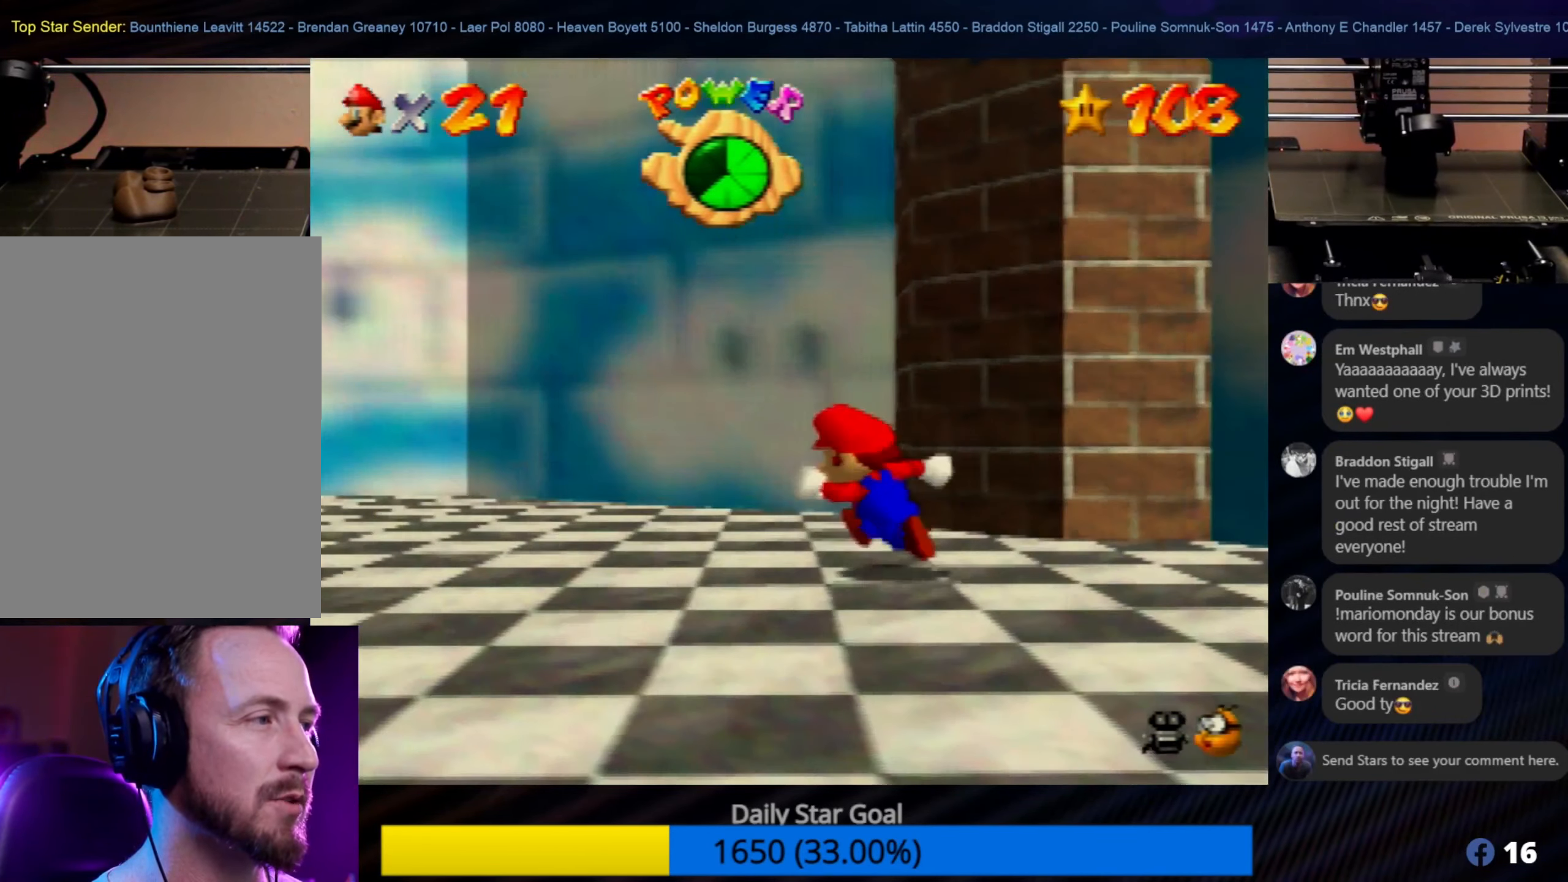
{"buttons": [], "left_stick": "up-left", "events": [[33, "C_RIGHT", "up"], [200, "left_stick", "up-left"]]}
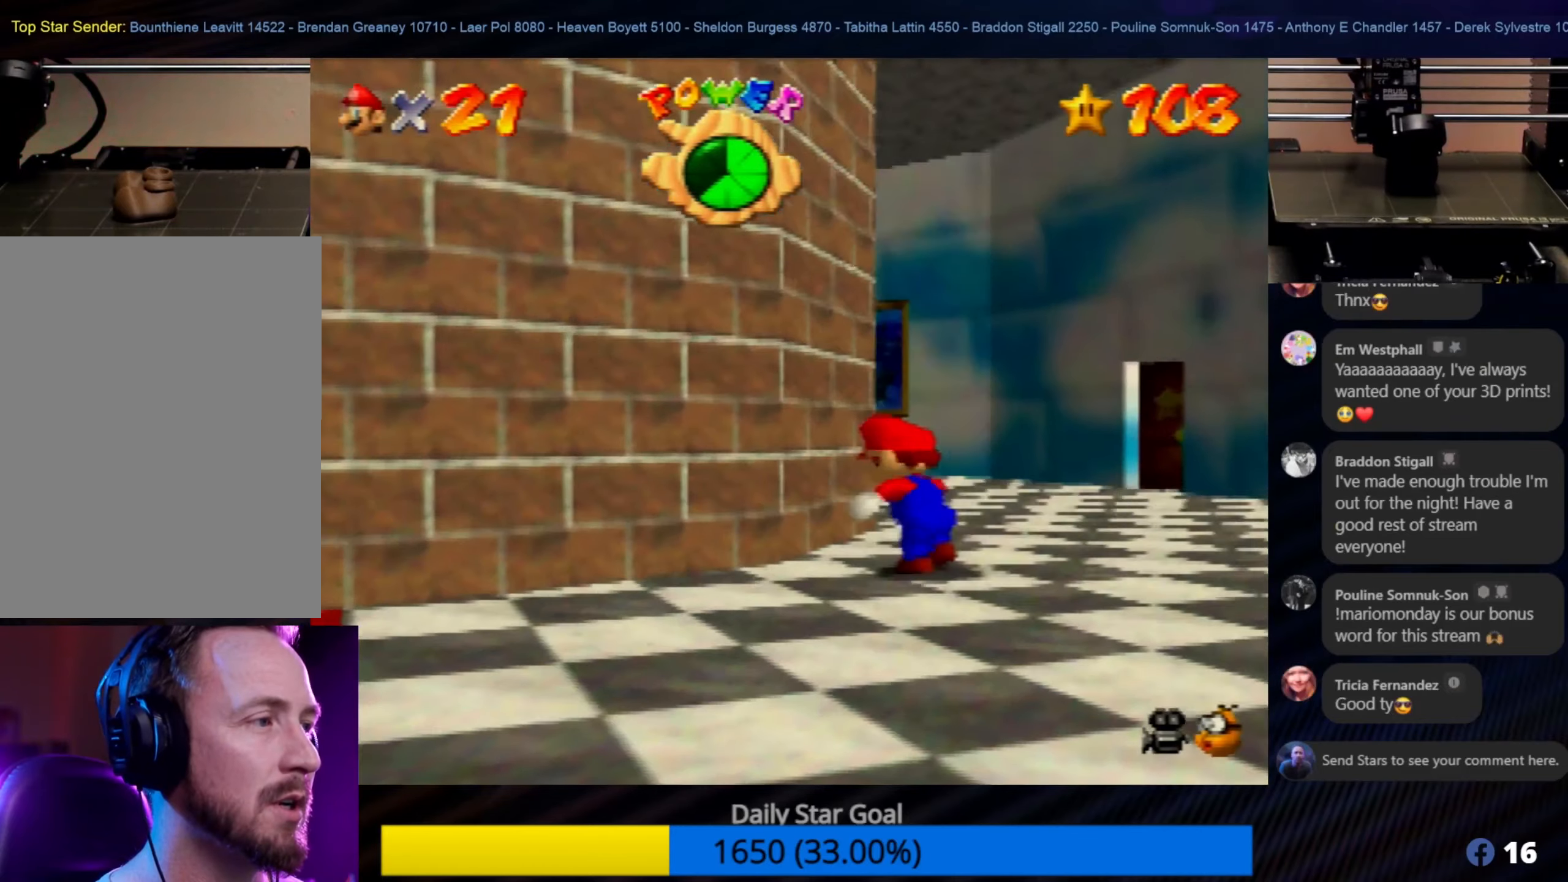
{"buttons": [], "left_stick": "up-right", "events": [[33, "left_stick", "up"], [167, "left_stick", "up-right"]]}
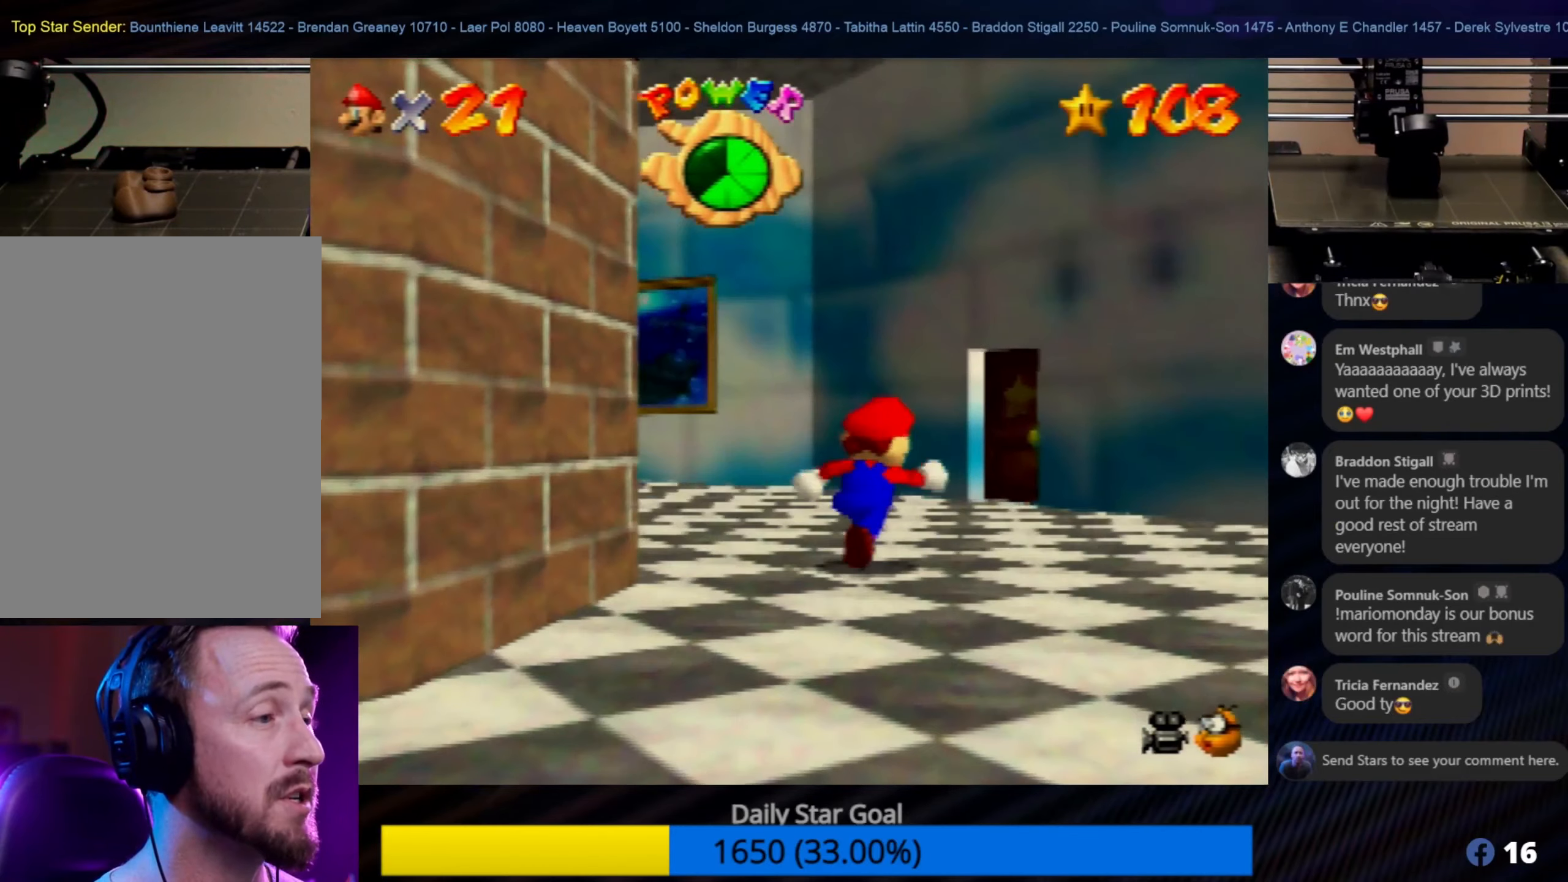
{"buttons": [], "left_stick": "up-left", "events": [[167, "left_stick", "up"], [400, "left_stick", "up-left"]]}
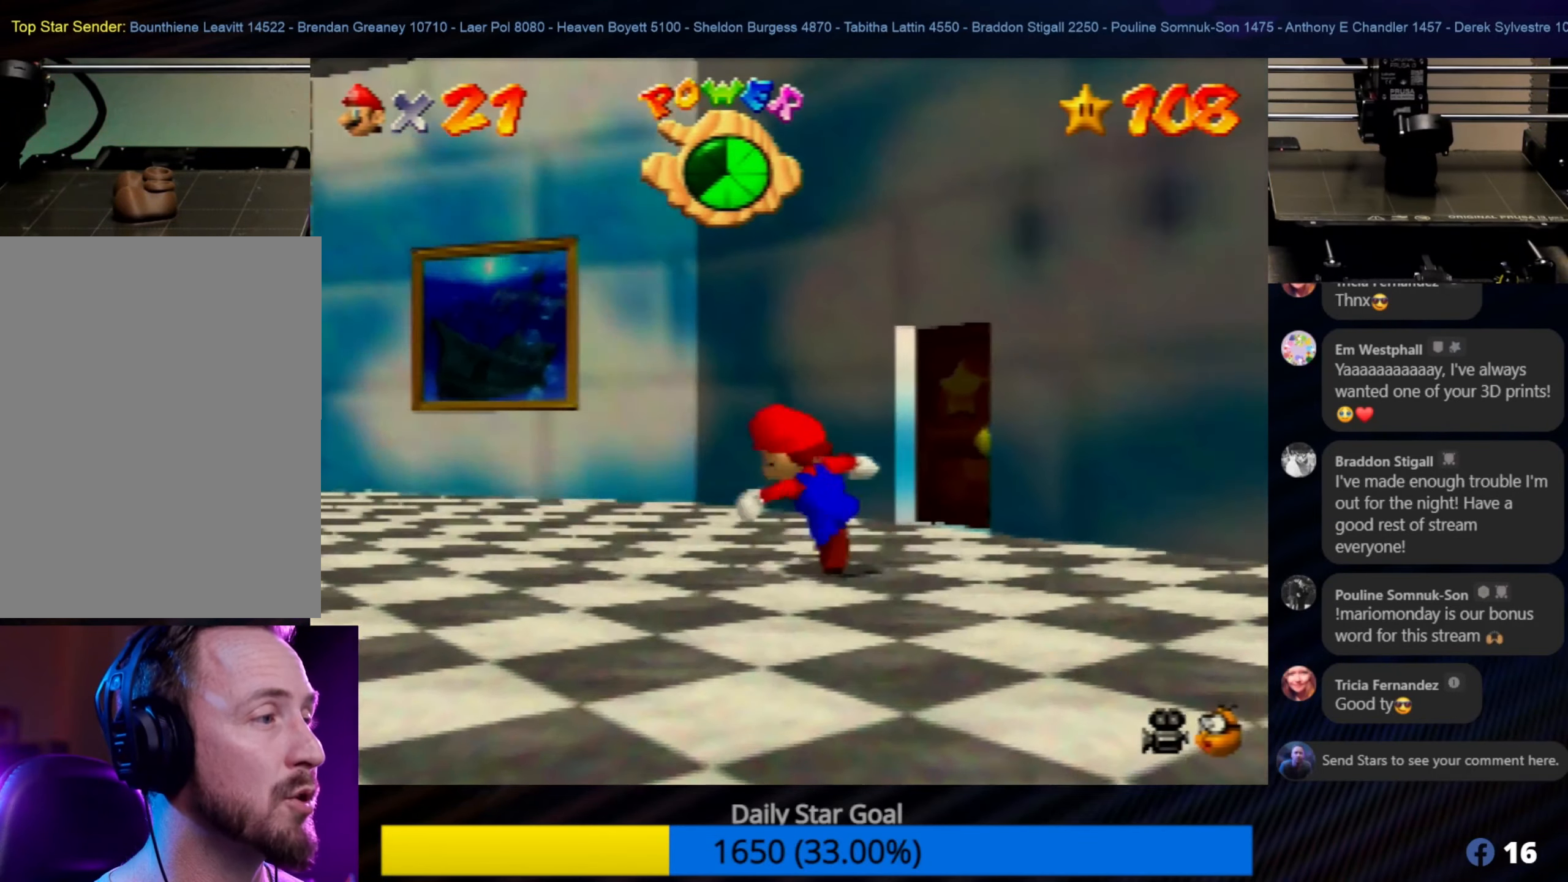
{"buttons": [], "left_stick": "up-left", "events": []}
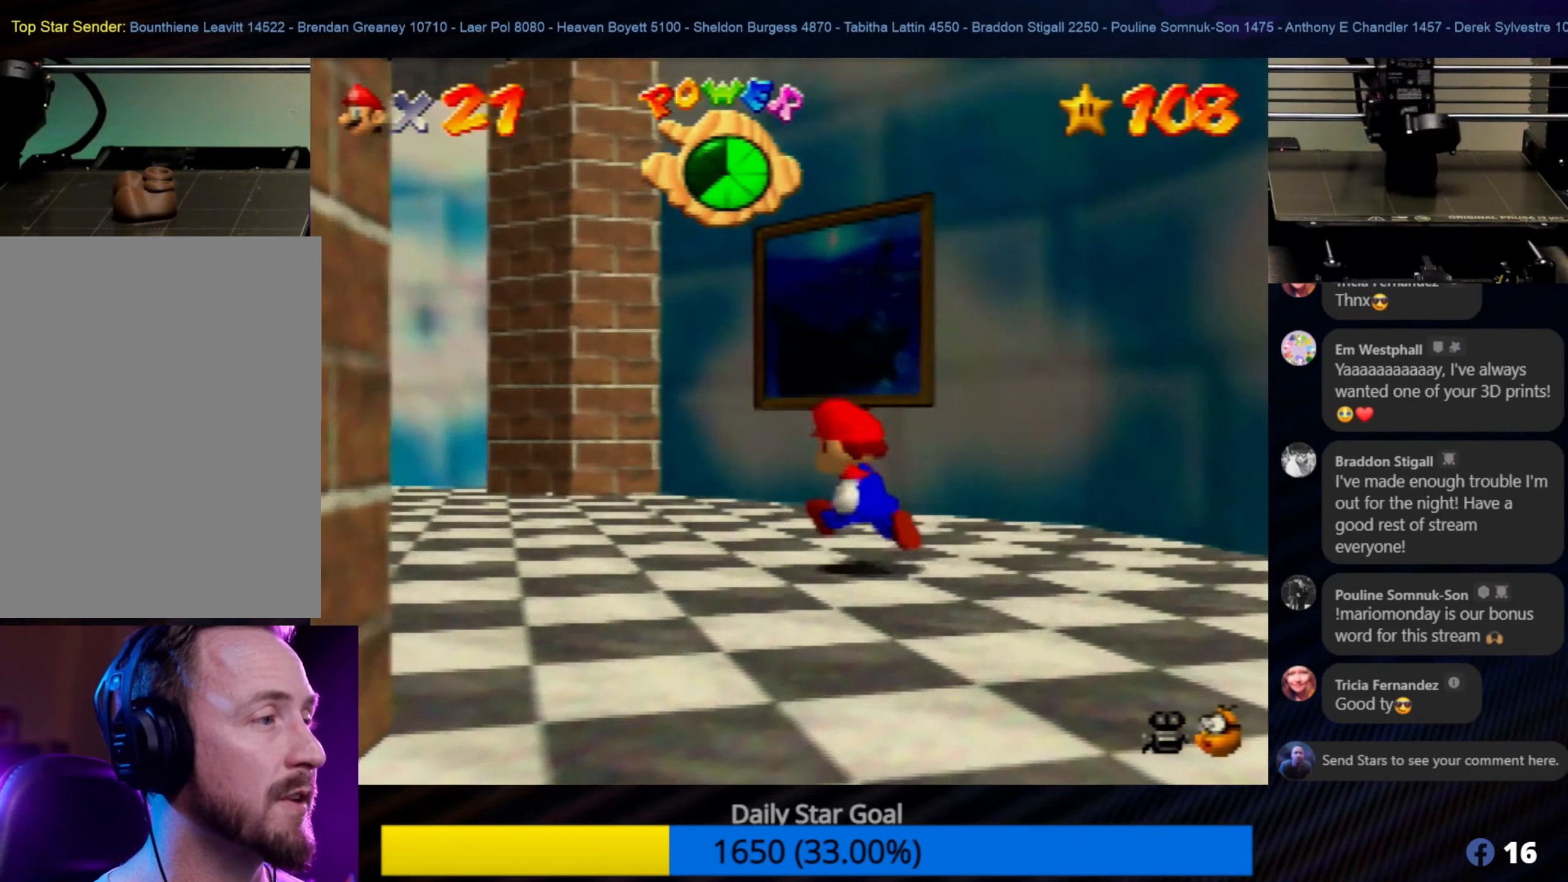
{"buttons": [], "left_stick": "up-left", "events": [[67, "left_stick", "up"], [267, "left_stick", "up-left"]]}
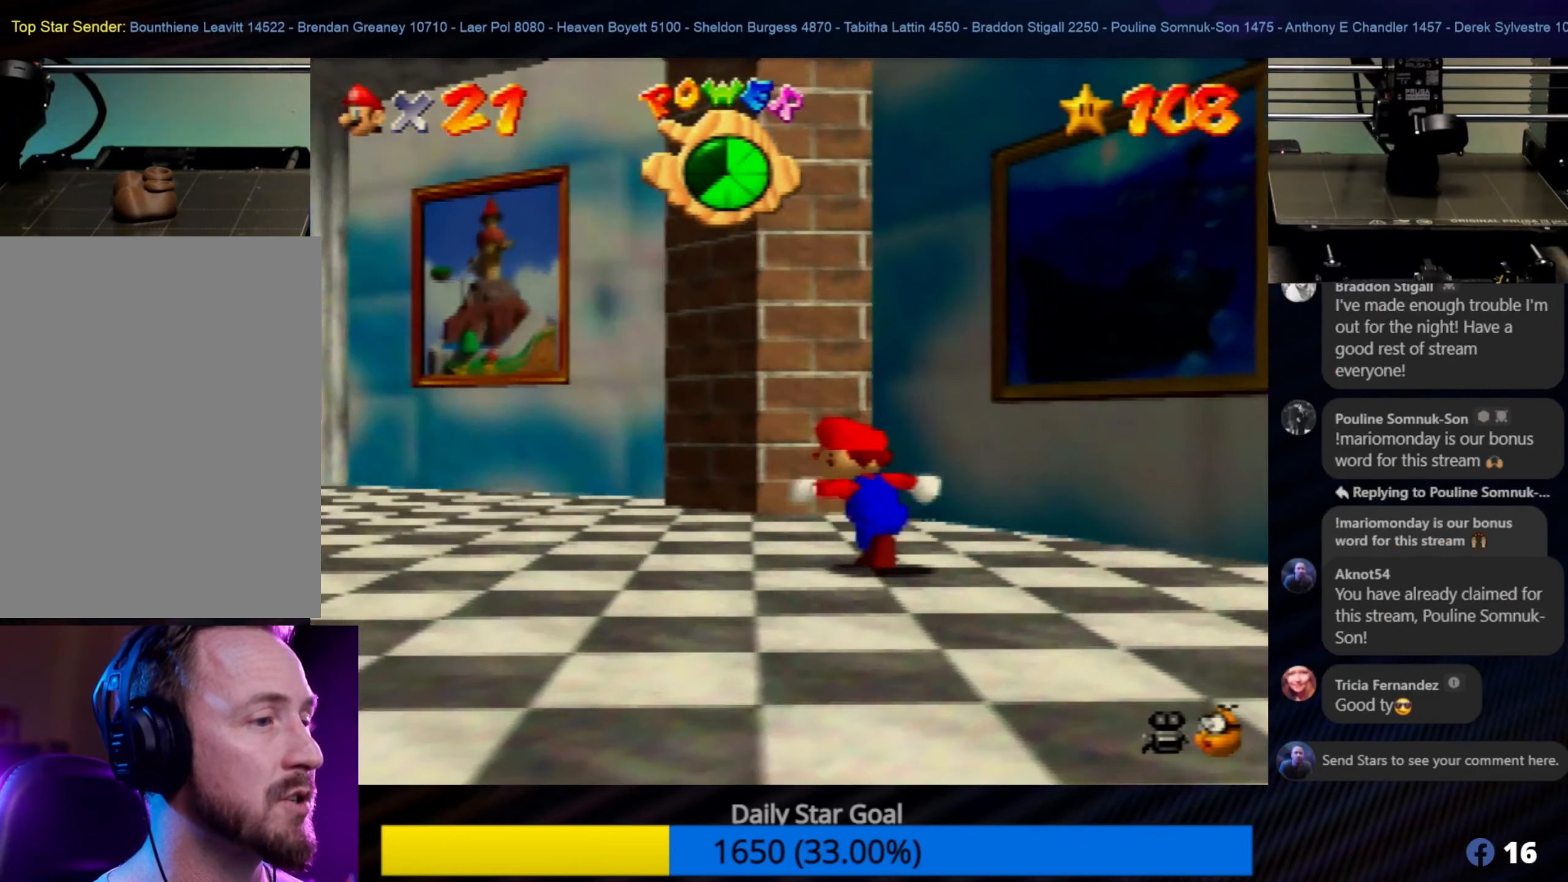
{"buttons": [], "left_stick": "up-left", "events": []}
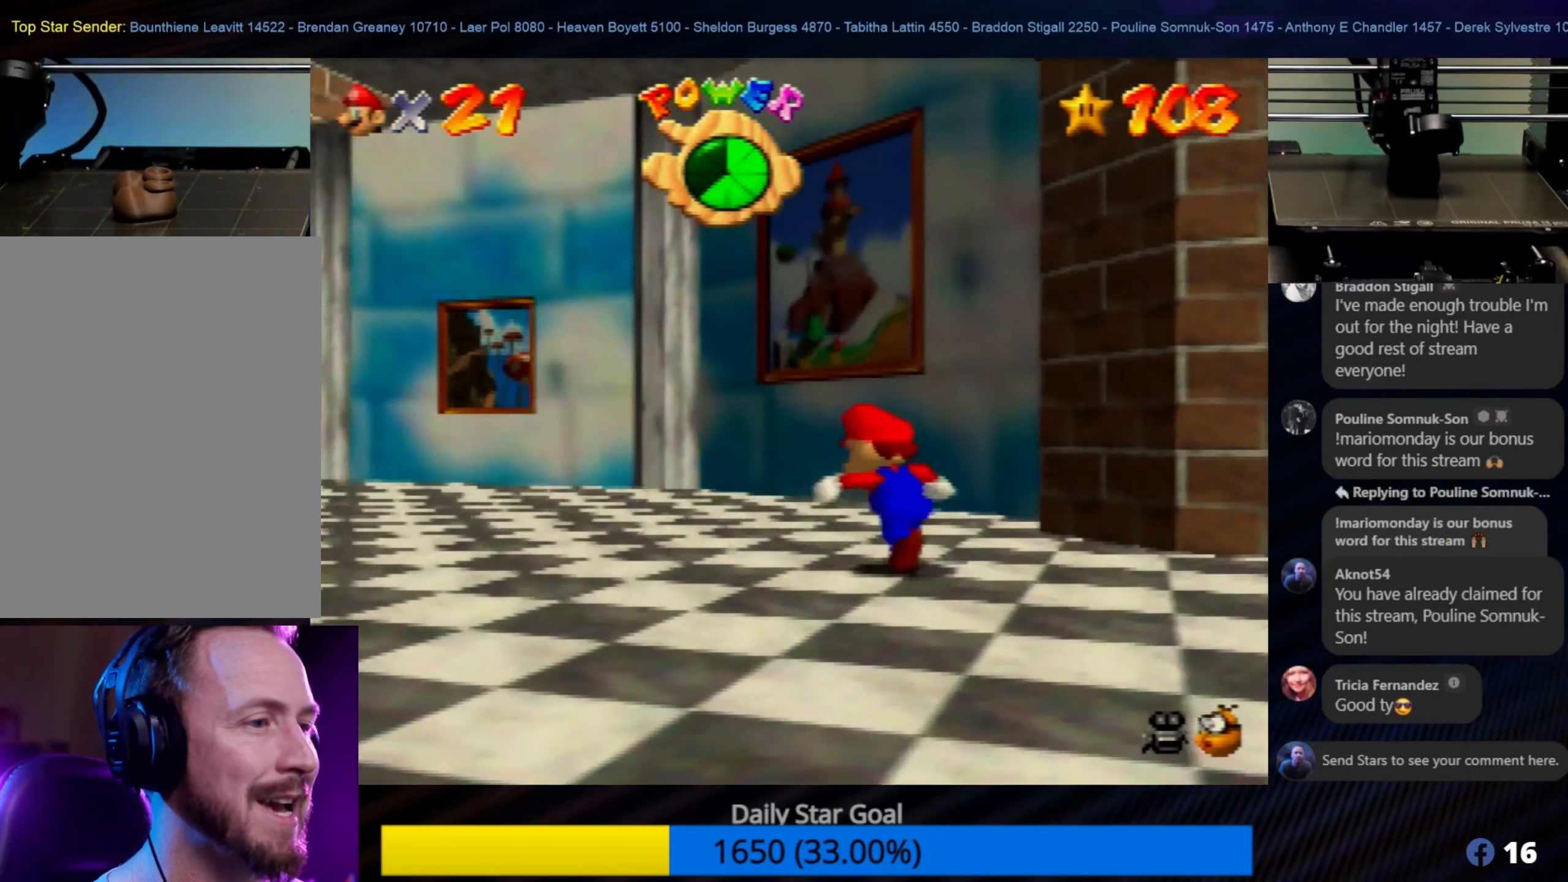
{"buttons": [], "left_stick": "up", "events": [[467, "left_stick", "up"]]}
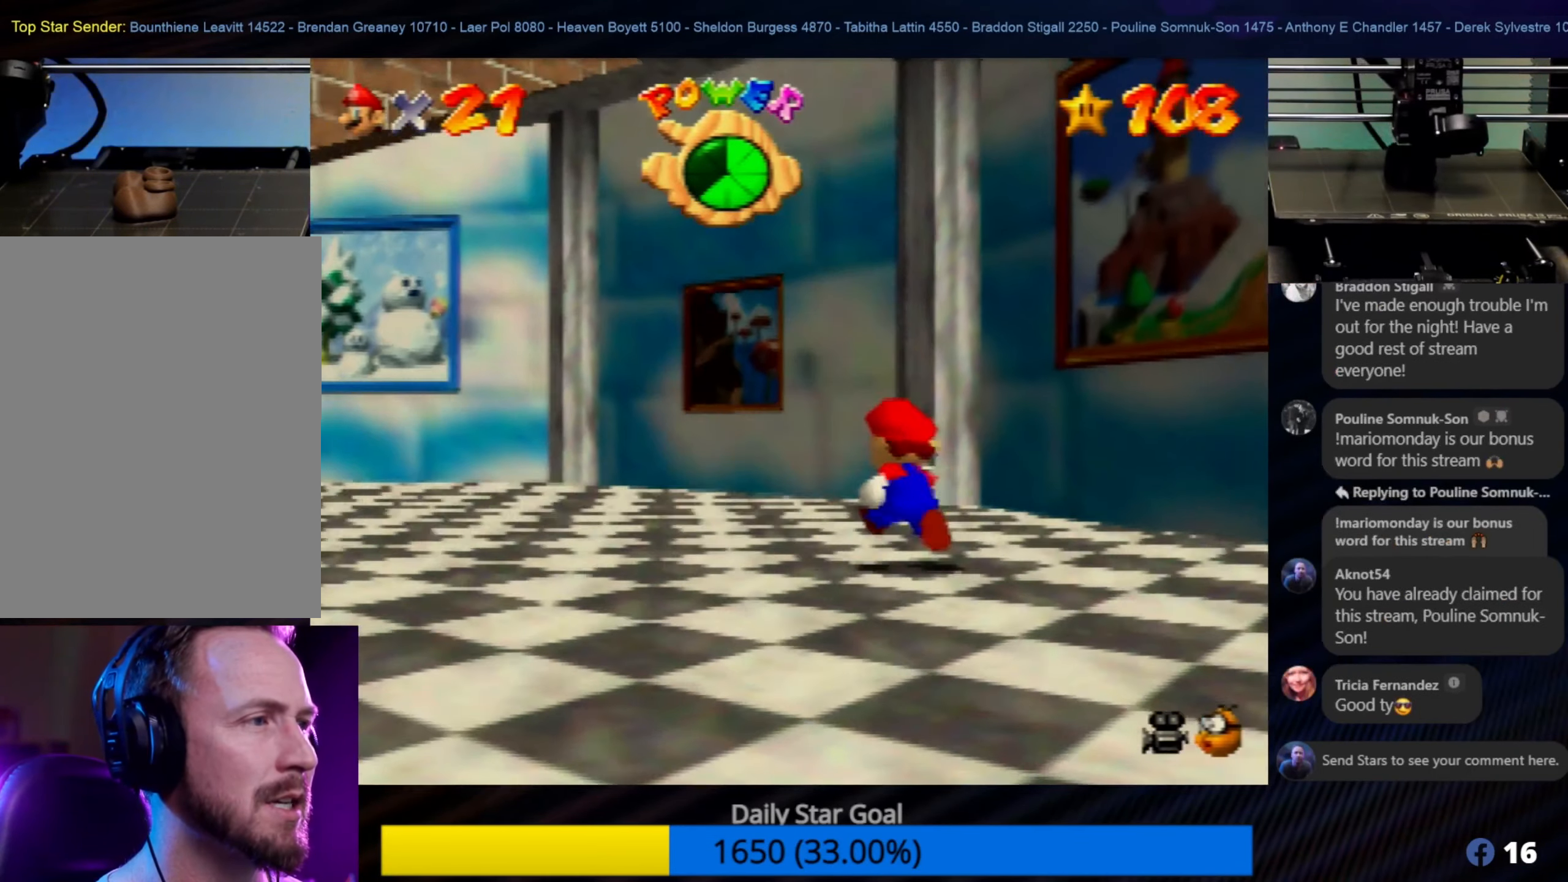
{"buttons": [], "left_stick": "up-left", "events": [[267, "left_stick", "up-left"]]}
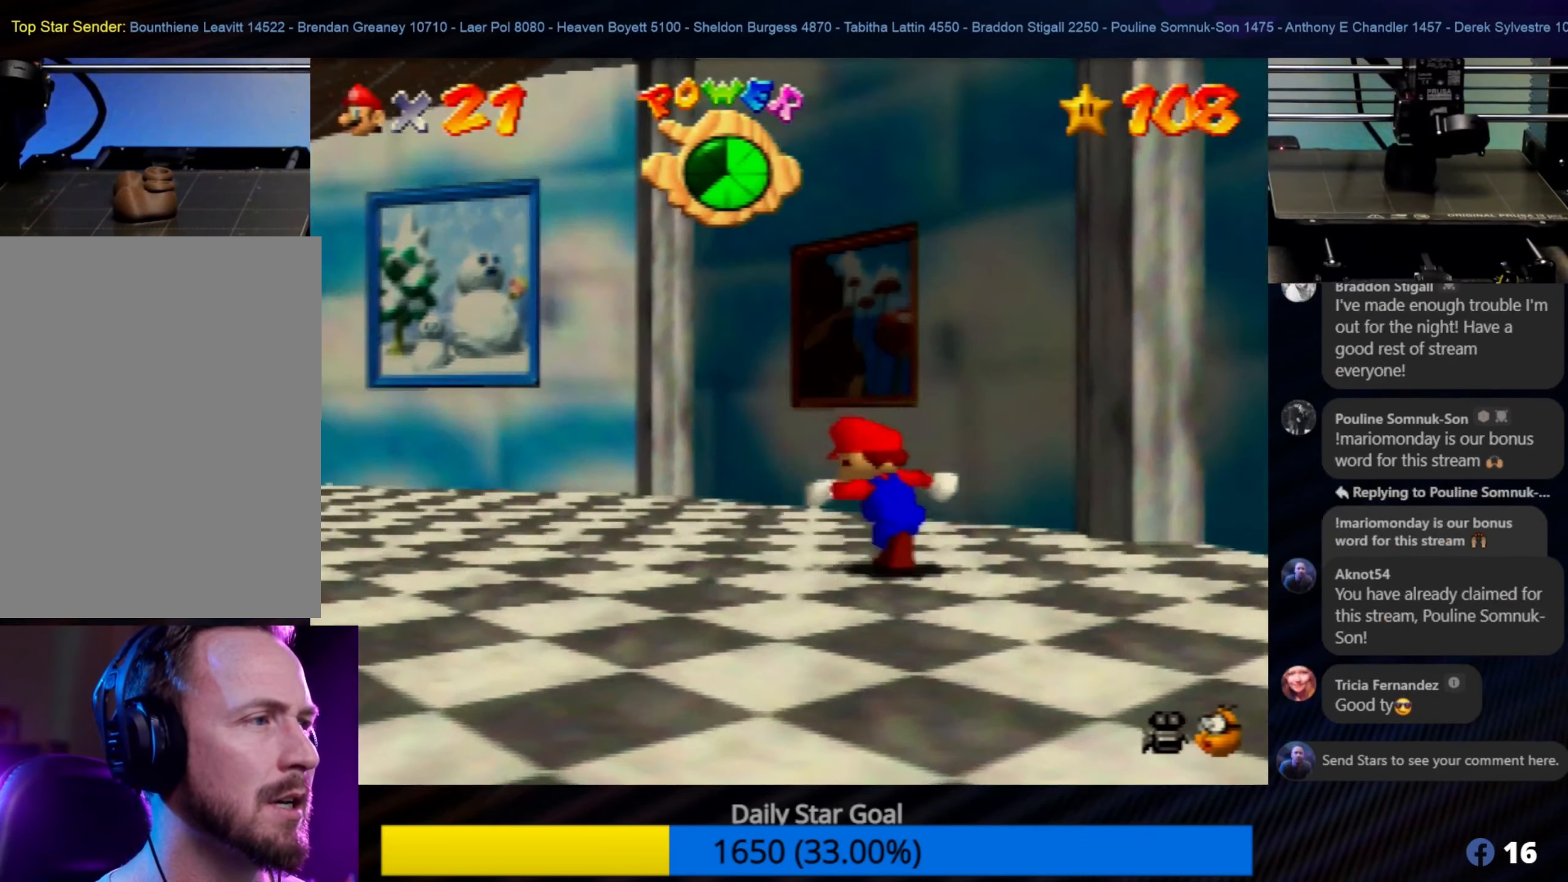
{"buttons": [], "left_stick": "center", "events": [[333, "left_stick", "center"]]}